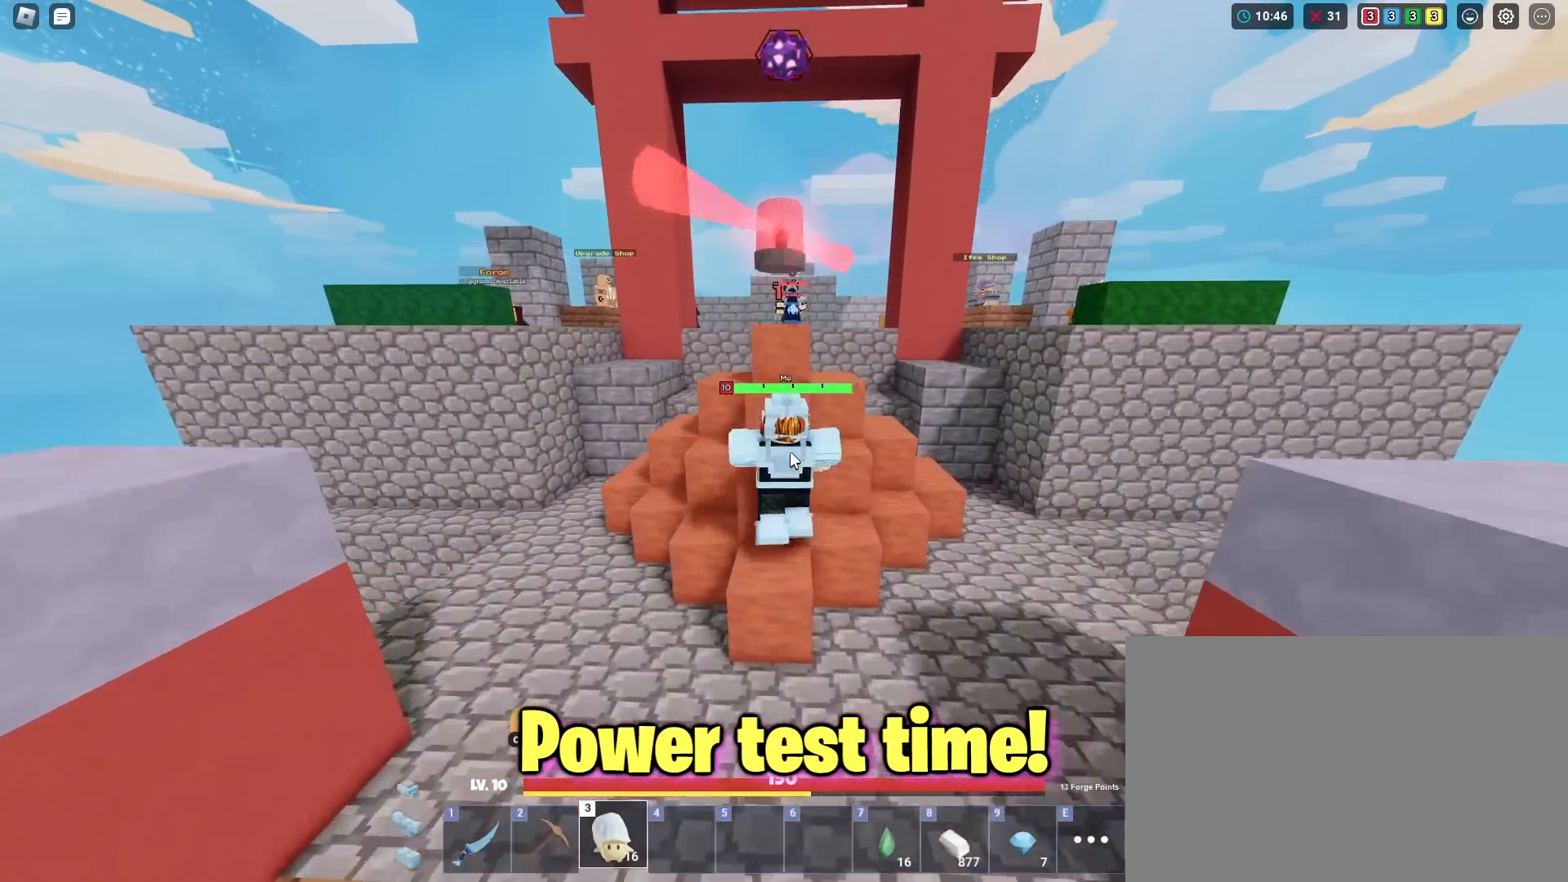
Gameplay with keyboard and mouse; each line is a JSON object with the keys and mouse buttons held at the frame after it. "events" lists presses ("down") and releases ("up") of "1", "2", "3", "4", "5", "a", "alt", "c", "caps_lock", "ctrl", "d", "e", "f", "g", "q", "r", "s", "shift", "space", "t", "v", "w", "x", "z", "mouse_left", "mouse_wheel" and "mouse_right" between this image and that frame as [ms after this image, input, new state], when the widget could be followed in between. "mouse_left", "mouse_wheel", "mouse_right" = the "left", "wheel", "right" buttons of the "mouse" list. No other keys are recorded. Fast repeated clicks can show as one long hold. "wheel" means that the mouse wheel is clicked or scrolled. "mouse_move" is the direction in which the mouse moves at that frame (one of eight, or "still"), when it could be read. Not read: tab.
{"keys": ["shift", "space", "w"], "mouse": ["right"], "mouse_move": "still", "events": [[284, "1", "down"], [367, "1", "up"]]}
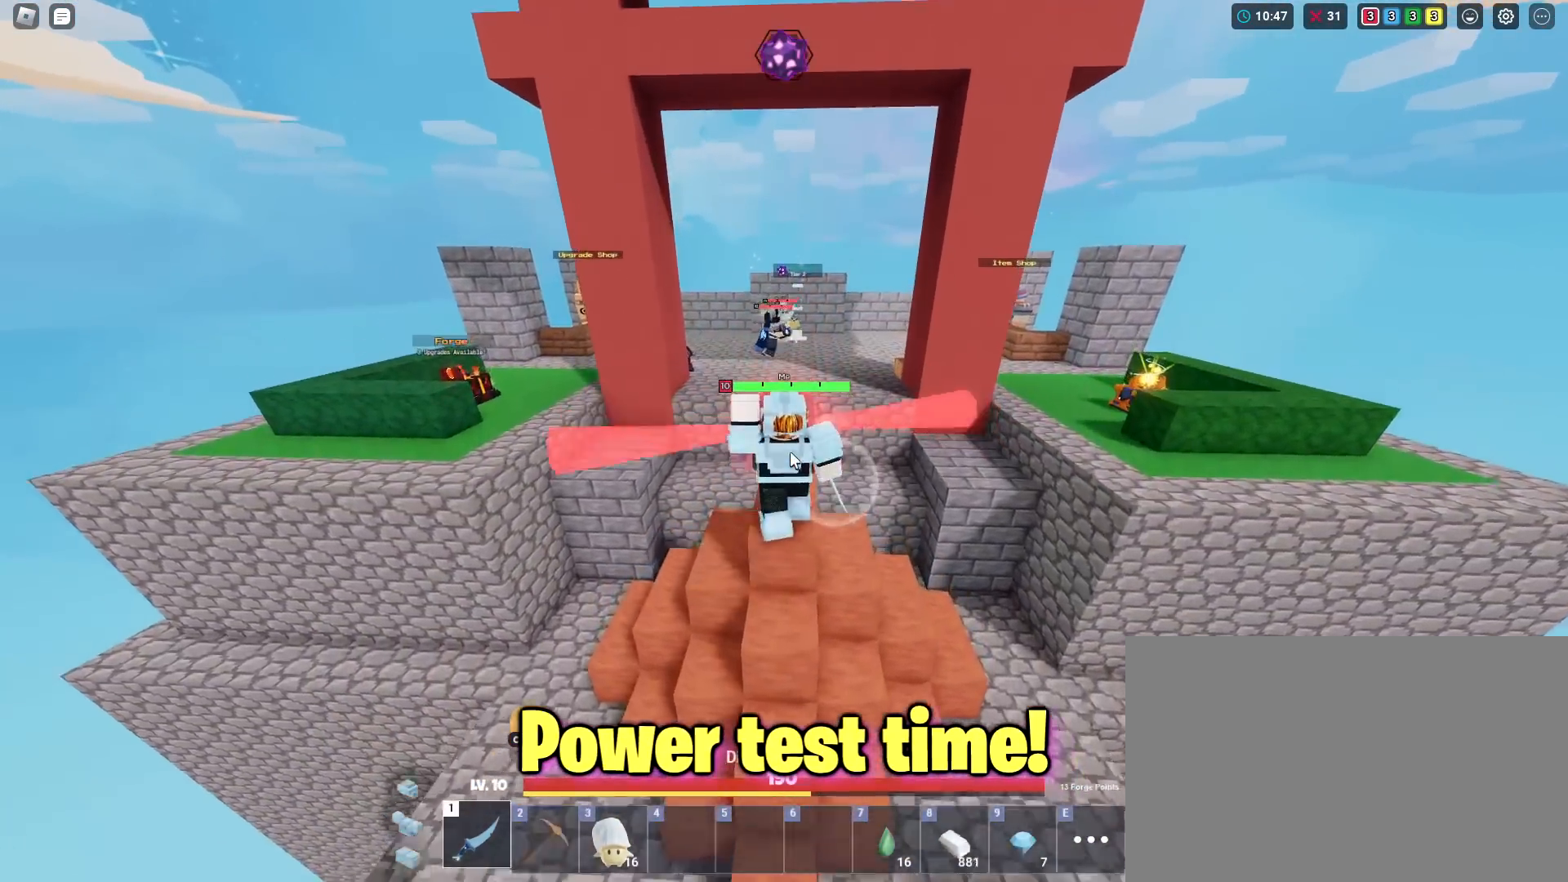
{"keys": ["shift", "space", "w"], "mouse": ["right"], "mouse_move": "still", "events": []}
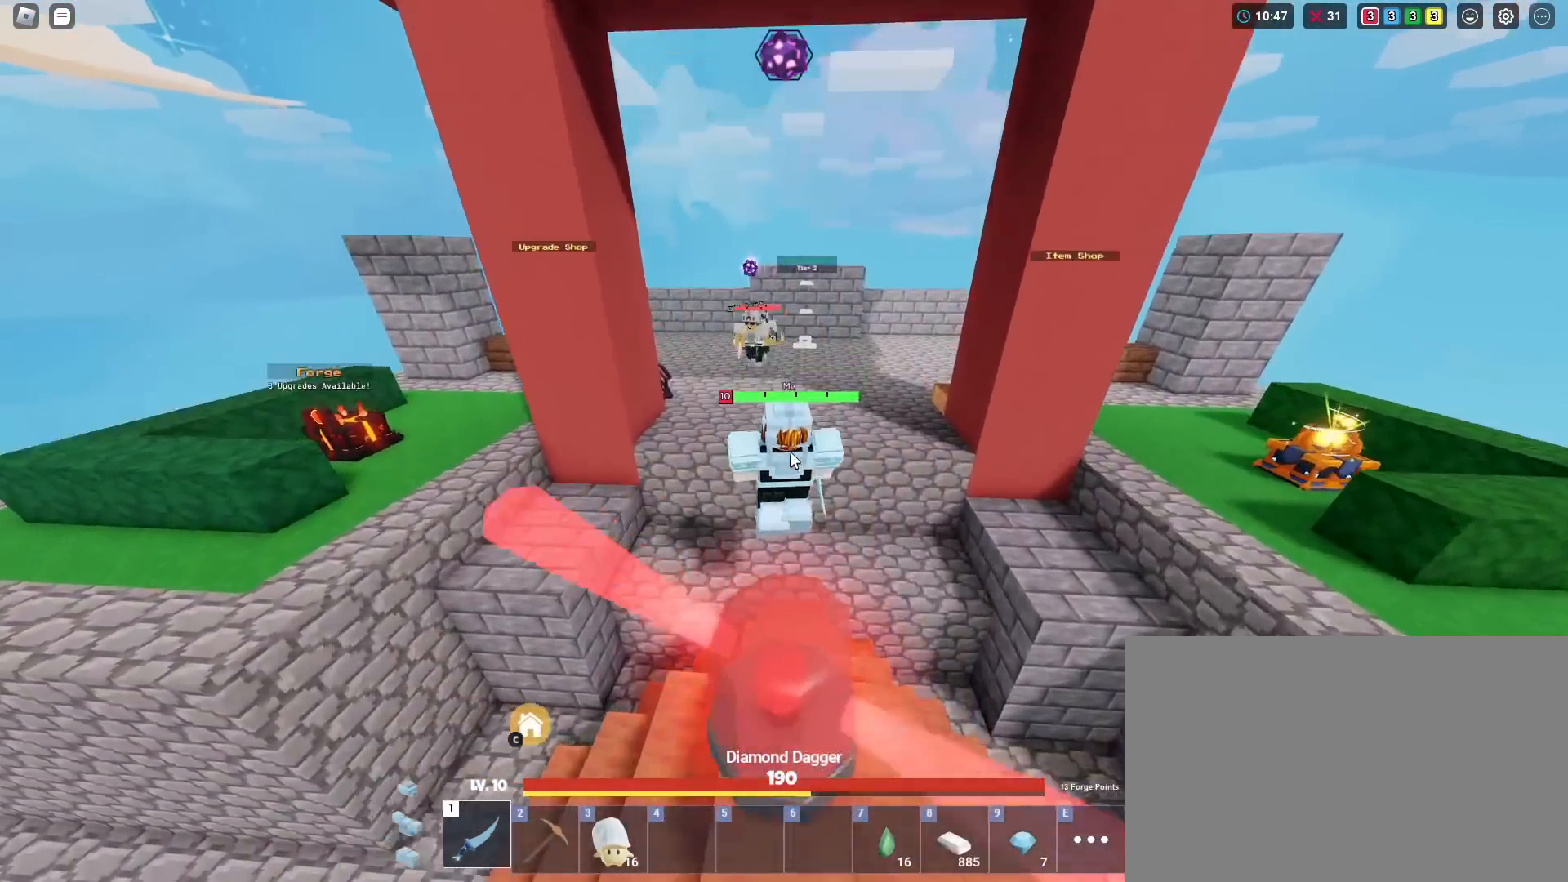
{"keys": ["shift", "space", "w"], "mouse": ["left", "right"], "mouse_move": "still", "events": [[501, "mouse_left", "down"]]}
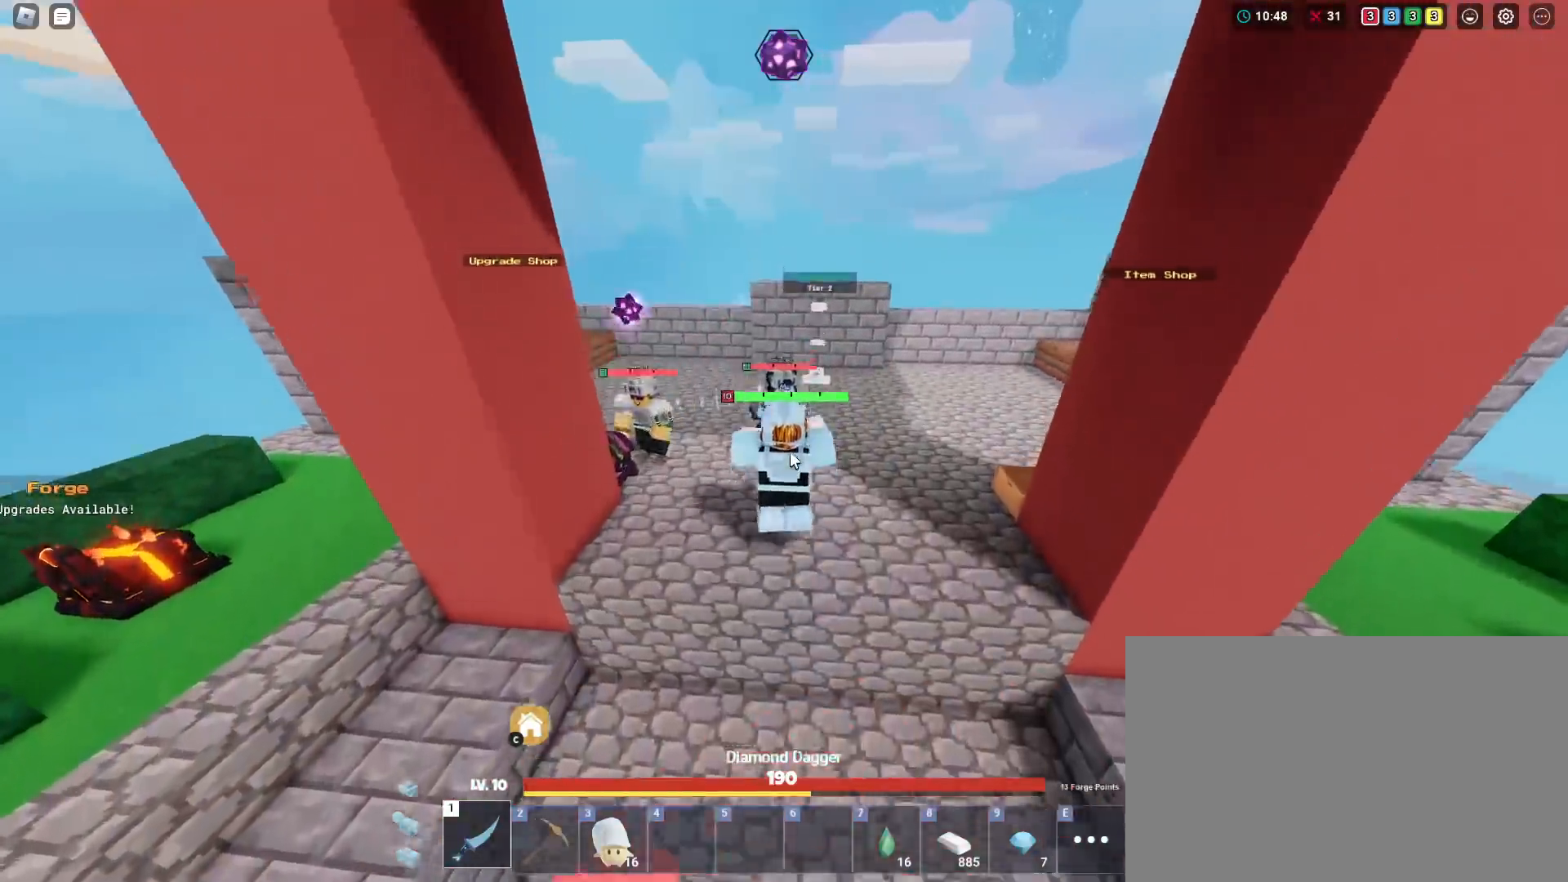
{"keys": ["shift", "space", "w"], "mouse": ["left", "right"], "mouse_move": "still", "events": [[33, "mouse_left", "up"], [83, "mouse_left", "down"], [133, "mouse_left", "up"], [233, "mouse_left", "down"], [266, "mouse_left", "up"], [317, "mouse_left", "down"], [417, "mouse_left", "up"], [467, "mouse_left", "down"]]}
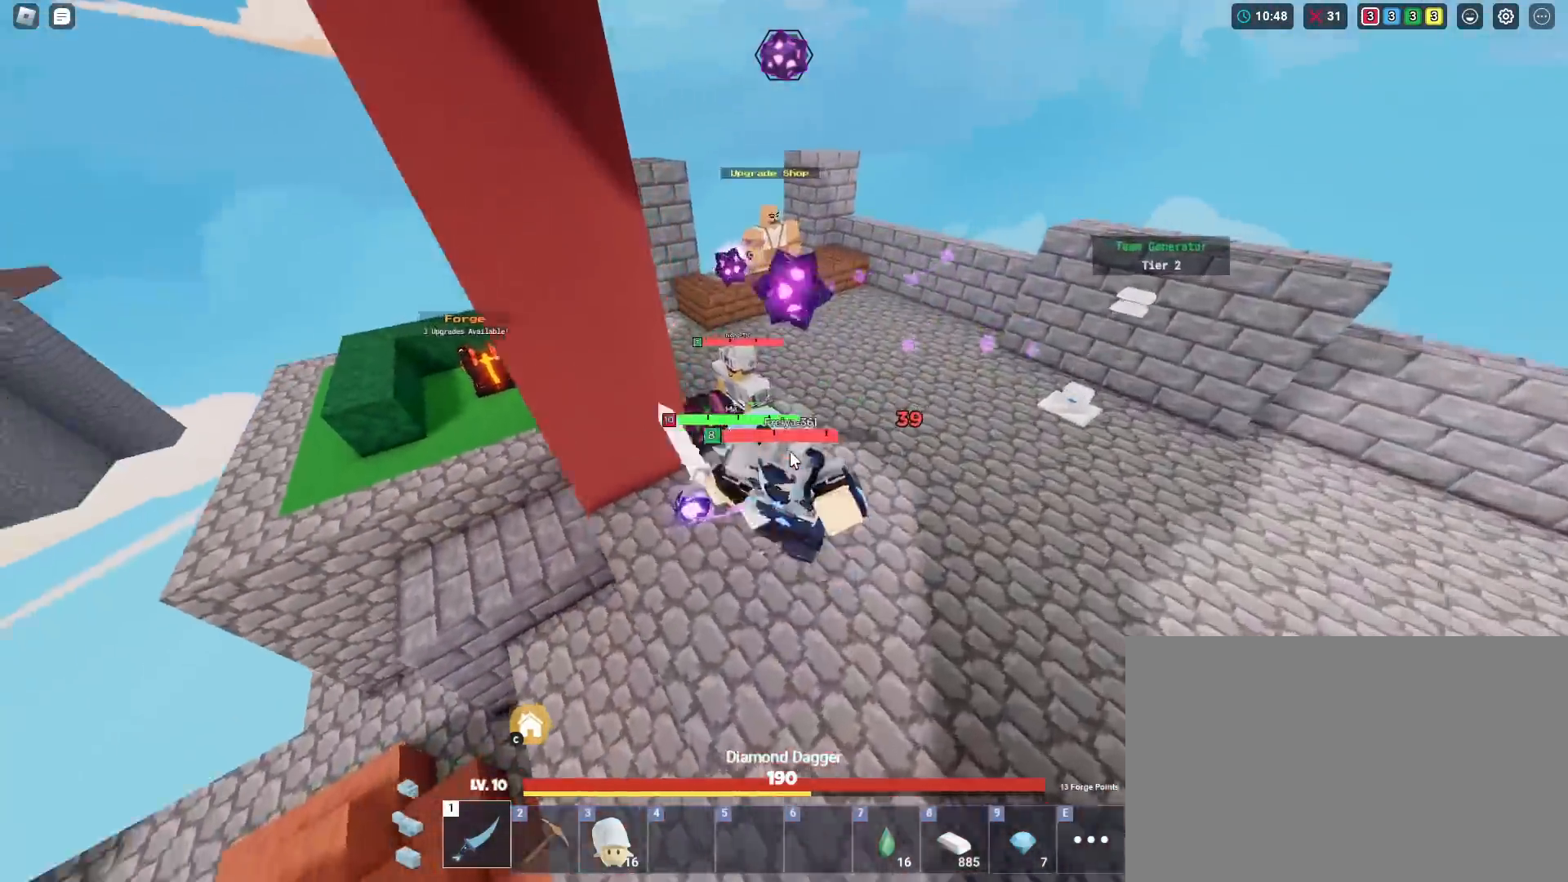
{"keys": ["shift", "w"], "mouse": ["left", "right"], "mouse_move": "still", "events": [[17, "mouse_left", "up"], [100, "mouse_left", "down"], [150, "mouse_left", "up"], [250, "mouse_left", "down"], [350, "mouse_left", "up"], [400, "mouse_left", "down"], [484, "space", "up"]]}
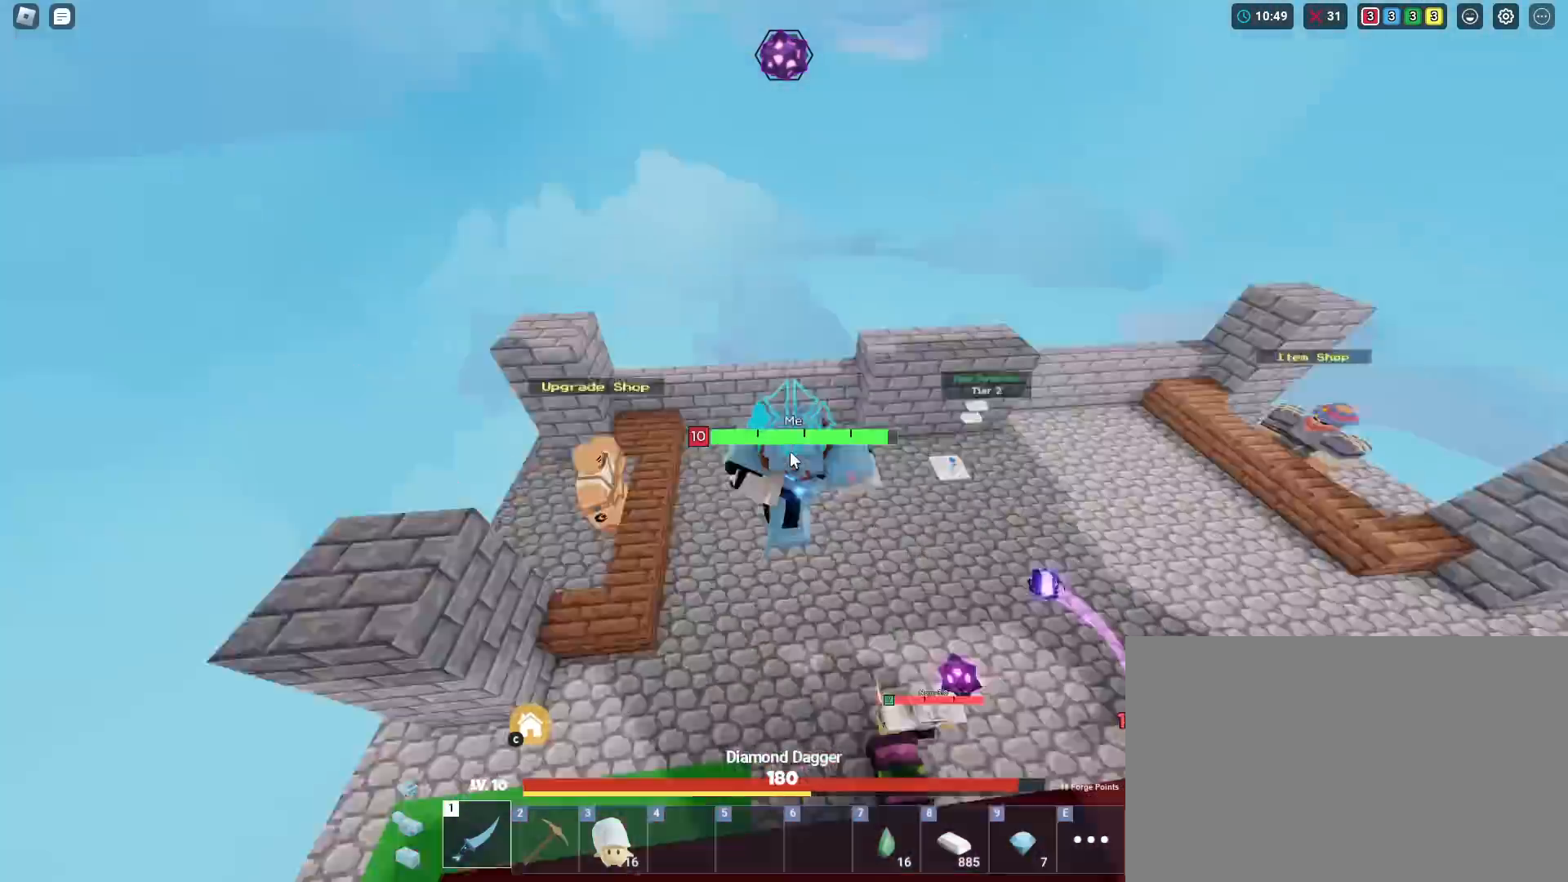
{"keys": ["shift", "w"], "mouse": ["left", "right"], "mouse_move": "still", "events": [[33, "mouse_left", "up"], [116, "mouse_left", "down"], [166, "d", "down"], [166, "mouse_left", "up"], [216, "d", "up"], [266, "mouse_left", "down"], [317, "mouse_left", "up"], [350, "mouse_left", "down"], [450, "mouse_left", "up"], [500, "mouse_left", "down"]]}
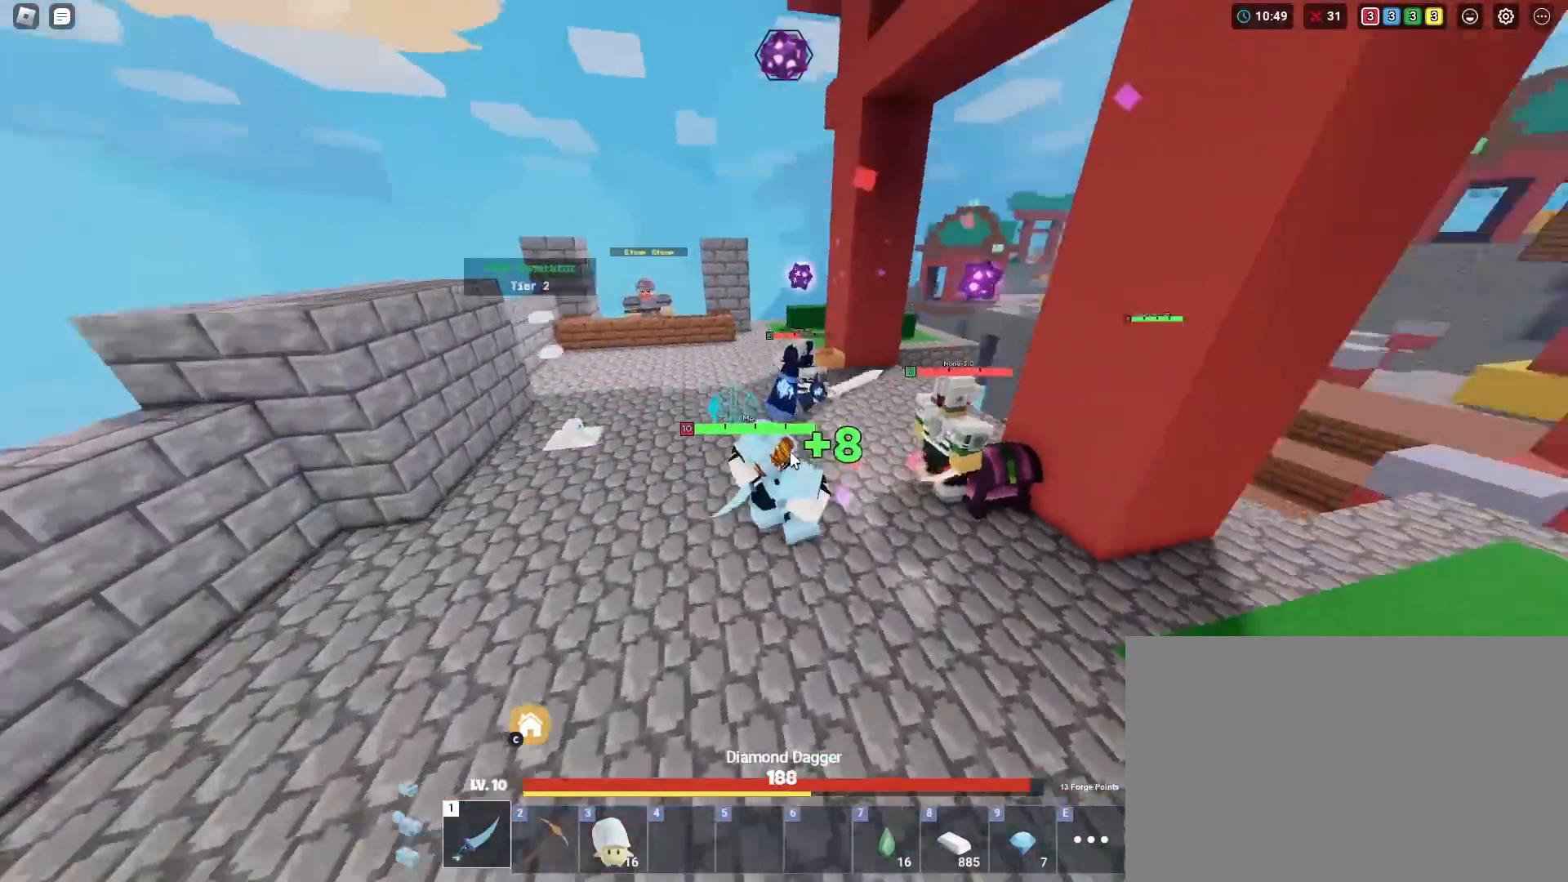
{"keys": ["d", "shift", "w"], "mouse": ["right"], "mouse_move": "still", "events": [[83, "mouse_left", "up"], [133, "mouse_left", "down"], [184, "mouse_left", "up"], [234, "mouse_left", "down"], [317, "mouse_left", "up"], [367, "mouse_left", "down"], [417, "mouse_left", "up"], [467, "d", "down"]]}
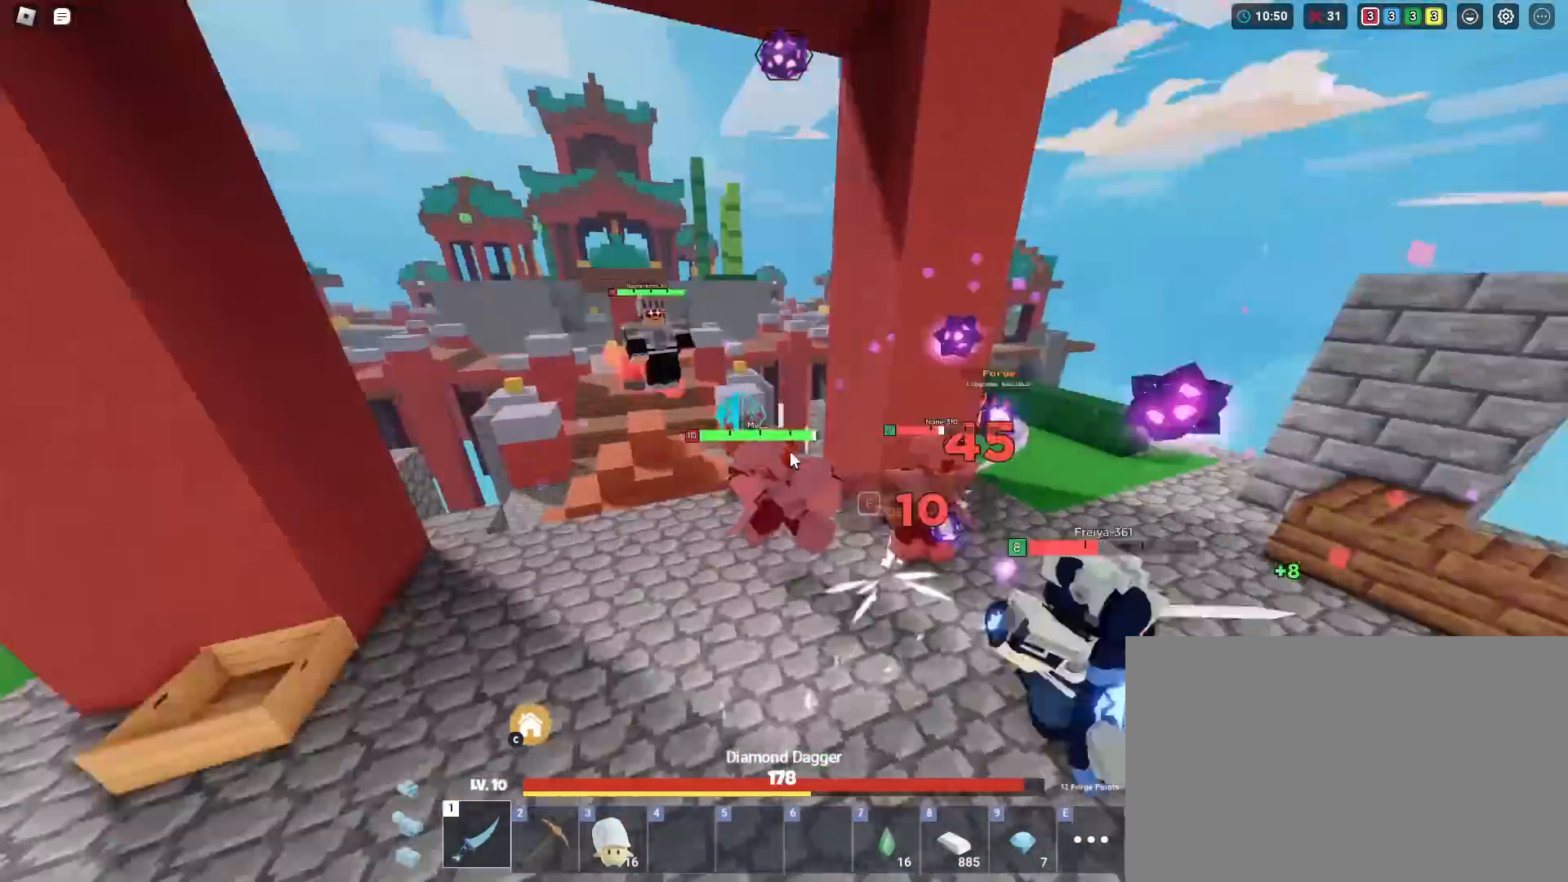
{"keys": ["d", "shift"], "mouse": ["left", "right"], "mouse_move": "still", "events": [[16, "mouse_left", "down"], [66, "mouse_left", "up"], [66, "w", "up"], [150, "mouse_left", "down"], [200, "mouse_left", "up"], [383, "mouse_left", "down"], [433, "mouse_left", "up"], [483, "mouse_left", "down"]]}
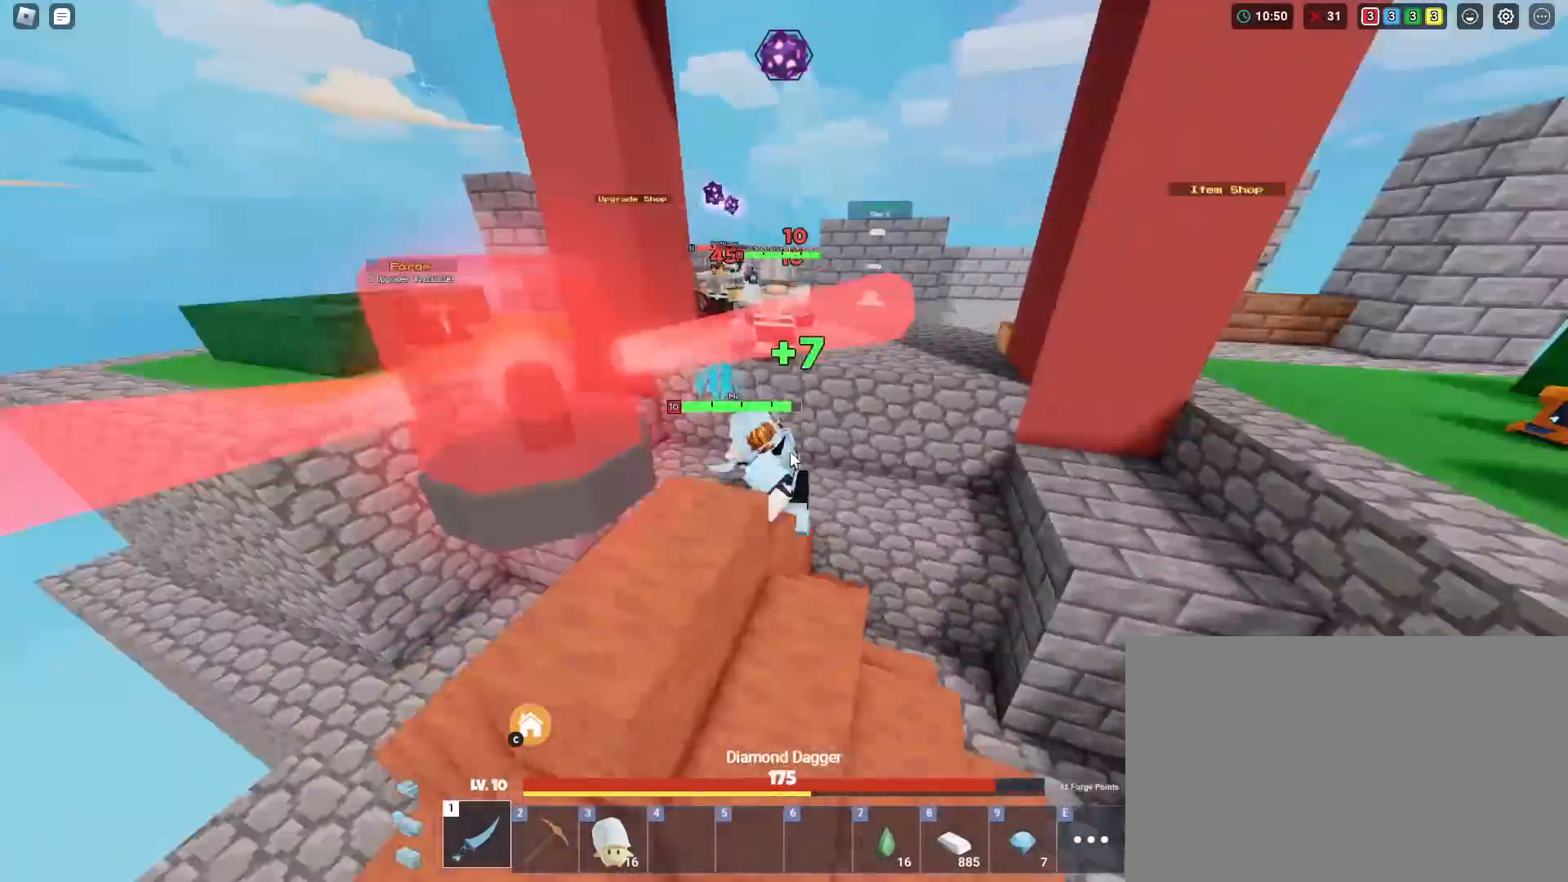
{"keys": ["shift", "space", "w"], "mouse": ["right"], "mouse_move": "still", "events": [[33, "space", "down"], [67, "mouse_left", "up"], [67, "w", "down"], [117, "shift", "up"], [167, "mouse_left", "down"], [217, "mouse_left", "up"], [217, "shift", "down"], [267, "d", "up"], [267, "mouse_left", "down"], [267, "space", "up"], [350, "mouse_left", "up"], [350, "space", "down"], [400, "mouse_left", "down"], [450, "mouse_left", "up"]]}
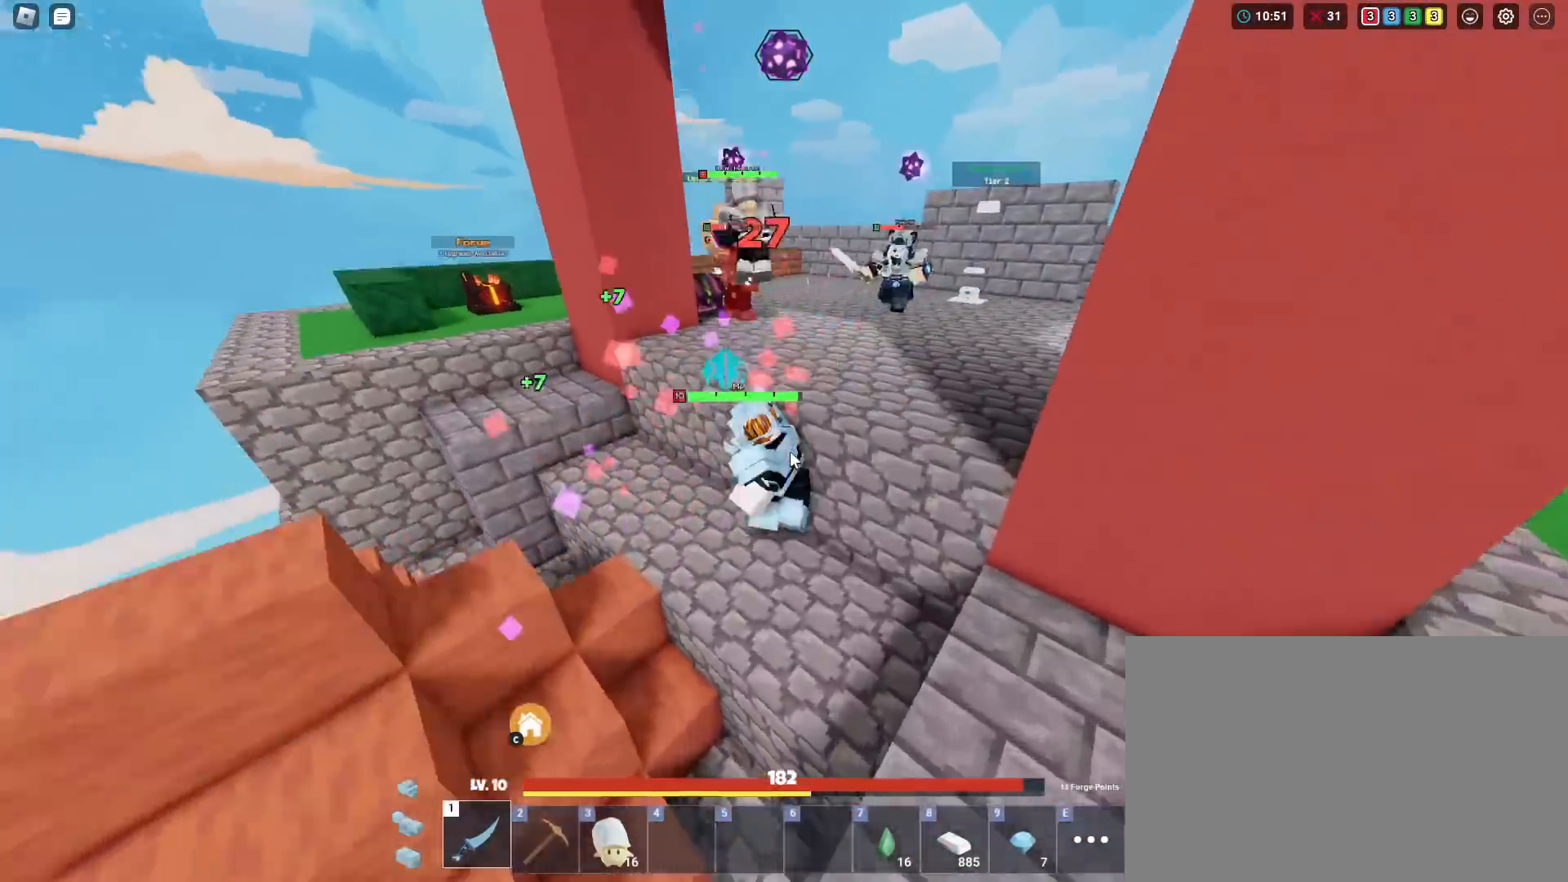
{"keys": ["shift", "w"], "mouse": ["right"], "mouse_move": "still", "events": [[50, "mouse_left", "down"], [83, "mouse_left", "up"], [133, "mouse_left", "down"], [233, "mouse_left", "up"], [283, "mouse_left", "down"], [333, "mouse_left", "up"], [417, "mouse_left", "down"], [417, "space", "up"], [467, "mouse_left", "up"]]}
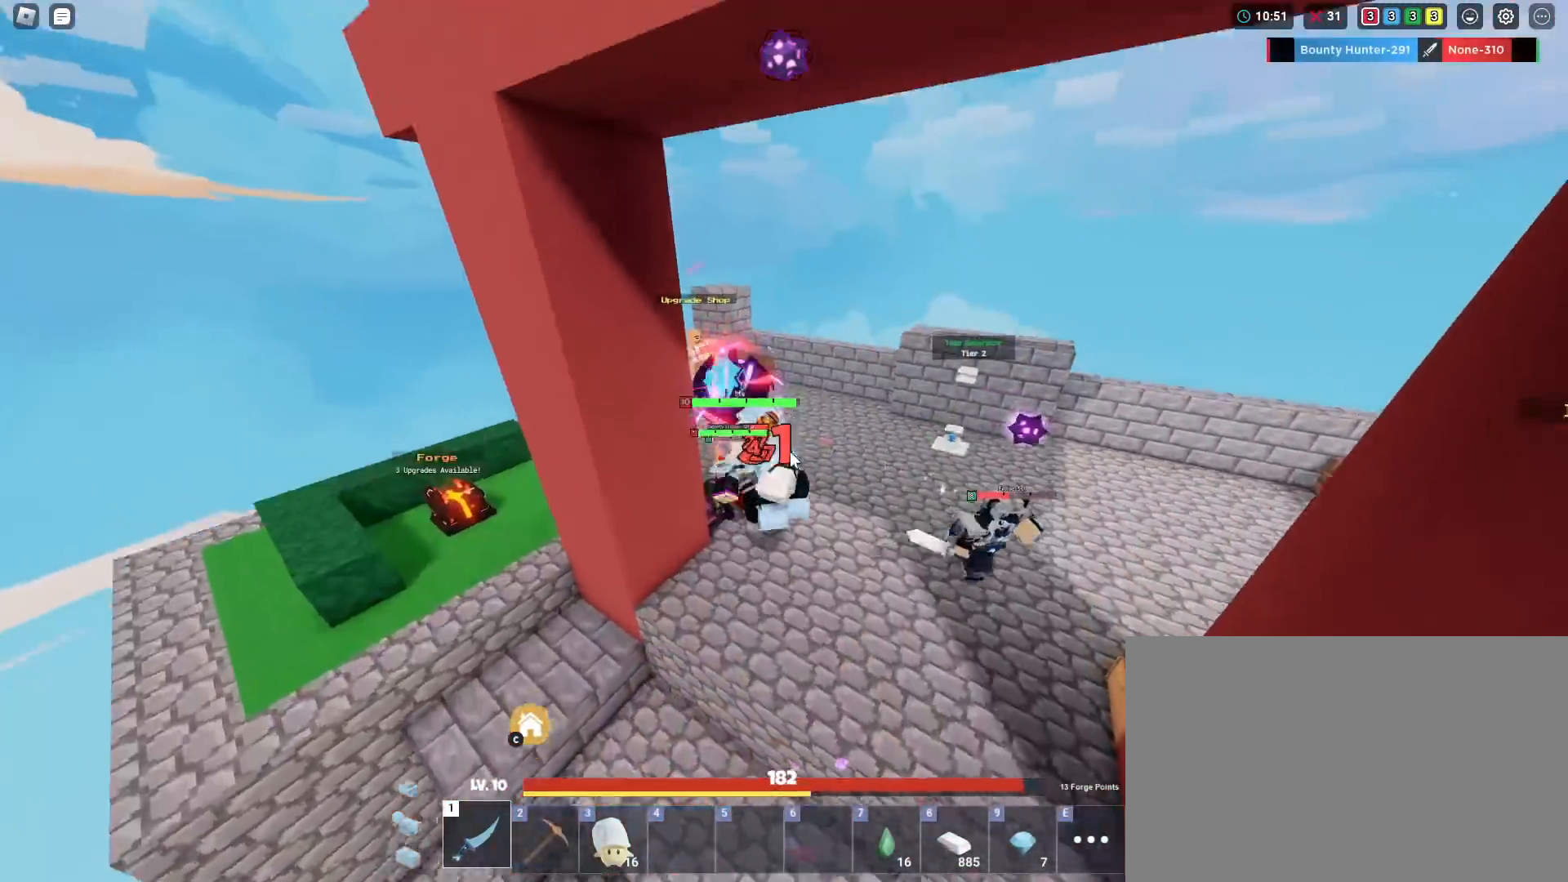
{"keys": ["d", "shift", "w"], "mouse": ["left", "right"], "mouse_move": "still", "events": [[17, "mouse_left", "down"], [100, "mouse_left", "up"], [150, "mouse_left", "down"], [200, "mouse_left", "up"], [250, "mouse_left", "down"], [284, "d", "down"], [334, "mouse_left", "up"], [434, "mouse_left", "down"]]}
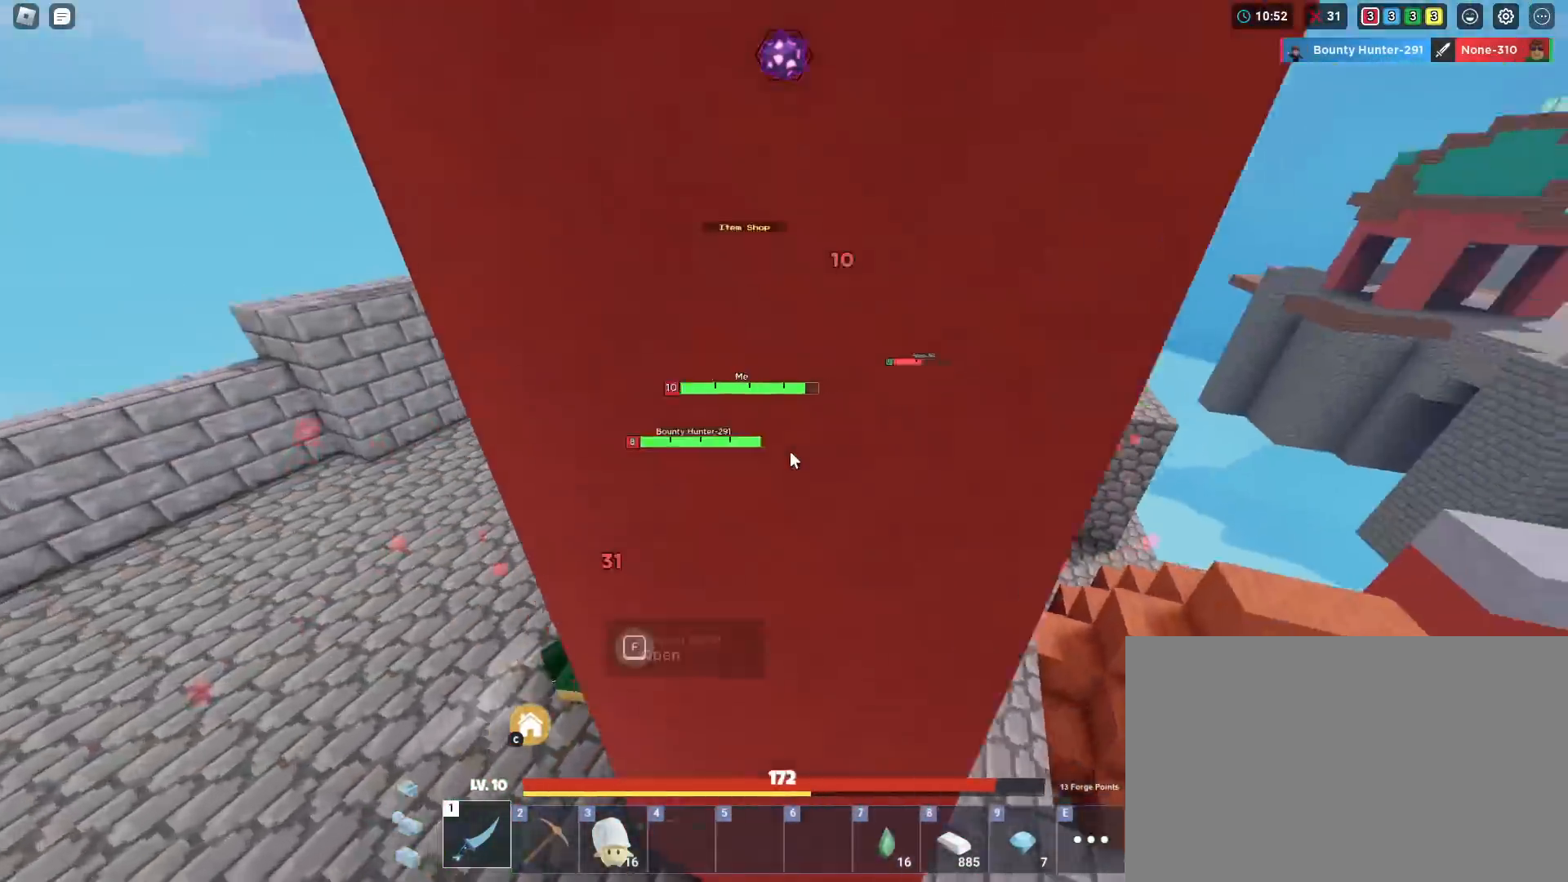
{"keys": ["shift", "w"], "mouse": ["right"], "mouse_move": "still", "events": [[33, "mouse_left", "up"], [83, "mouse_left", "down"], [133, "mouse_left", "up"], [216, "mouse_left", "down"], [250, "mouse_left", "up"], [300, "mouse_left", "down"], [350, "mouse_left", "up"], [450, "mouse_left", "down"], [500, "d", "up"], [500, "mouse_left", "up"]]}
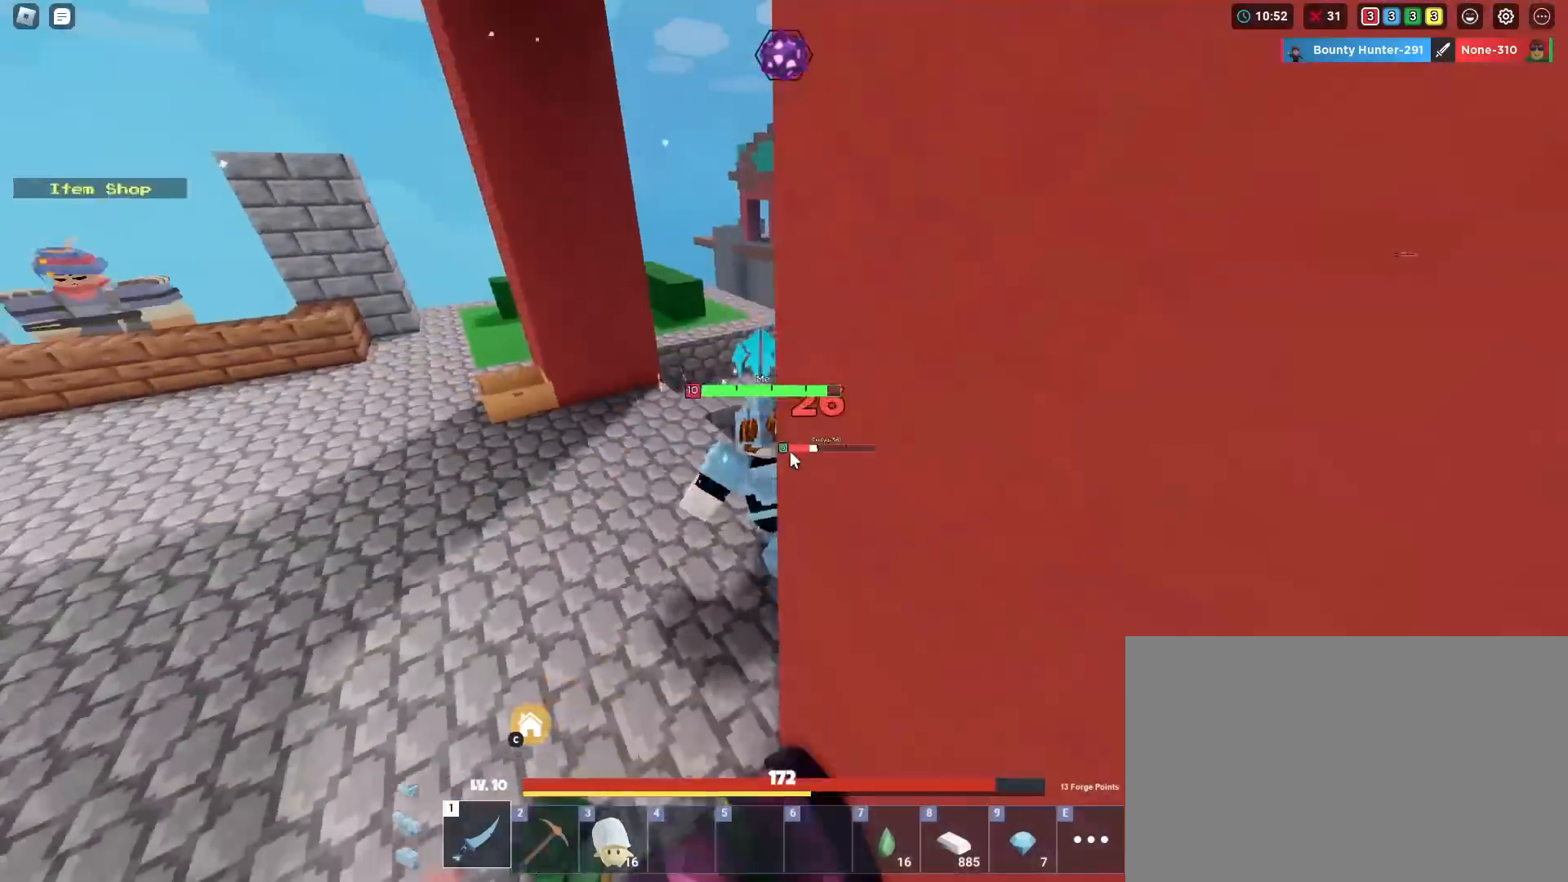
{"keys": ["shift", "w"], "mouse": ["left", "right"], "mouse_move": "still", "events": [[50, "mouse_left", "down"], [133, "mouse_left", "up"], [184, "mouse_left", "down"], [234, "mouse_left", "up"], [334, "mouse_left", "down"], [367, "mouse_left", "up"], [467, "mouse_left", "down"]]}
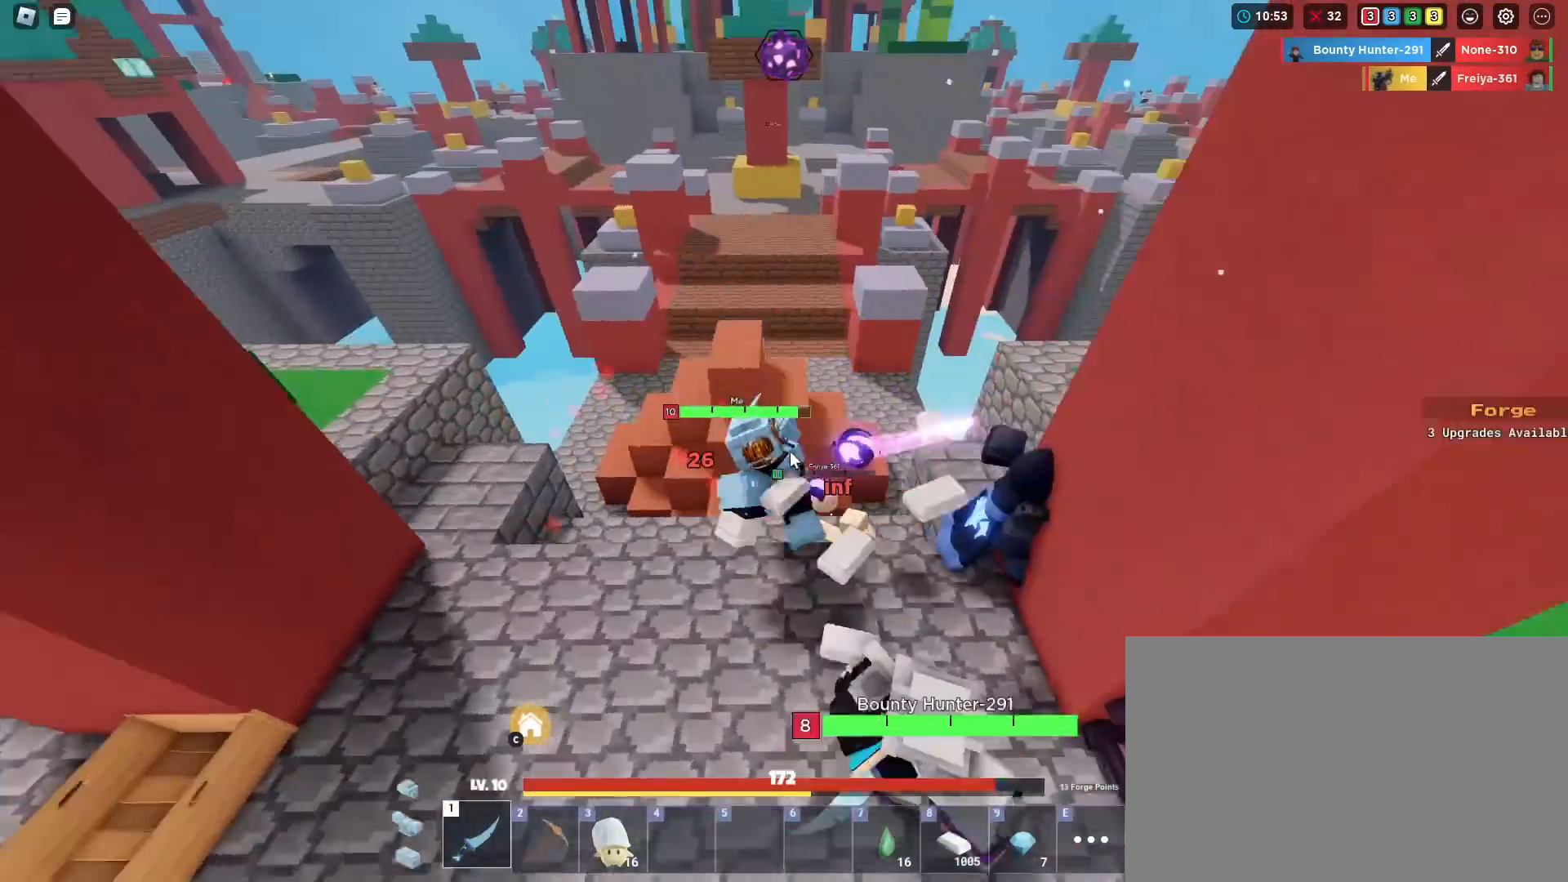
{"keys": ["shift", "w"], "mouse": [], "mouse_move": "still", "events": [[16, "mouse_left", "up"], [50, "mouse_left", "down"], [100, "mouse_left", "up"], [150, "mouse_left", "down"], [200, "mouse_left", "up"], [200, "space", "down"], [350, "space", "up"], [383, "mouse_right", "up"]]}
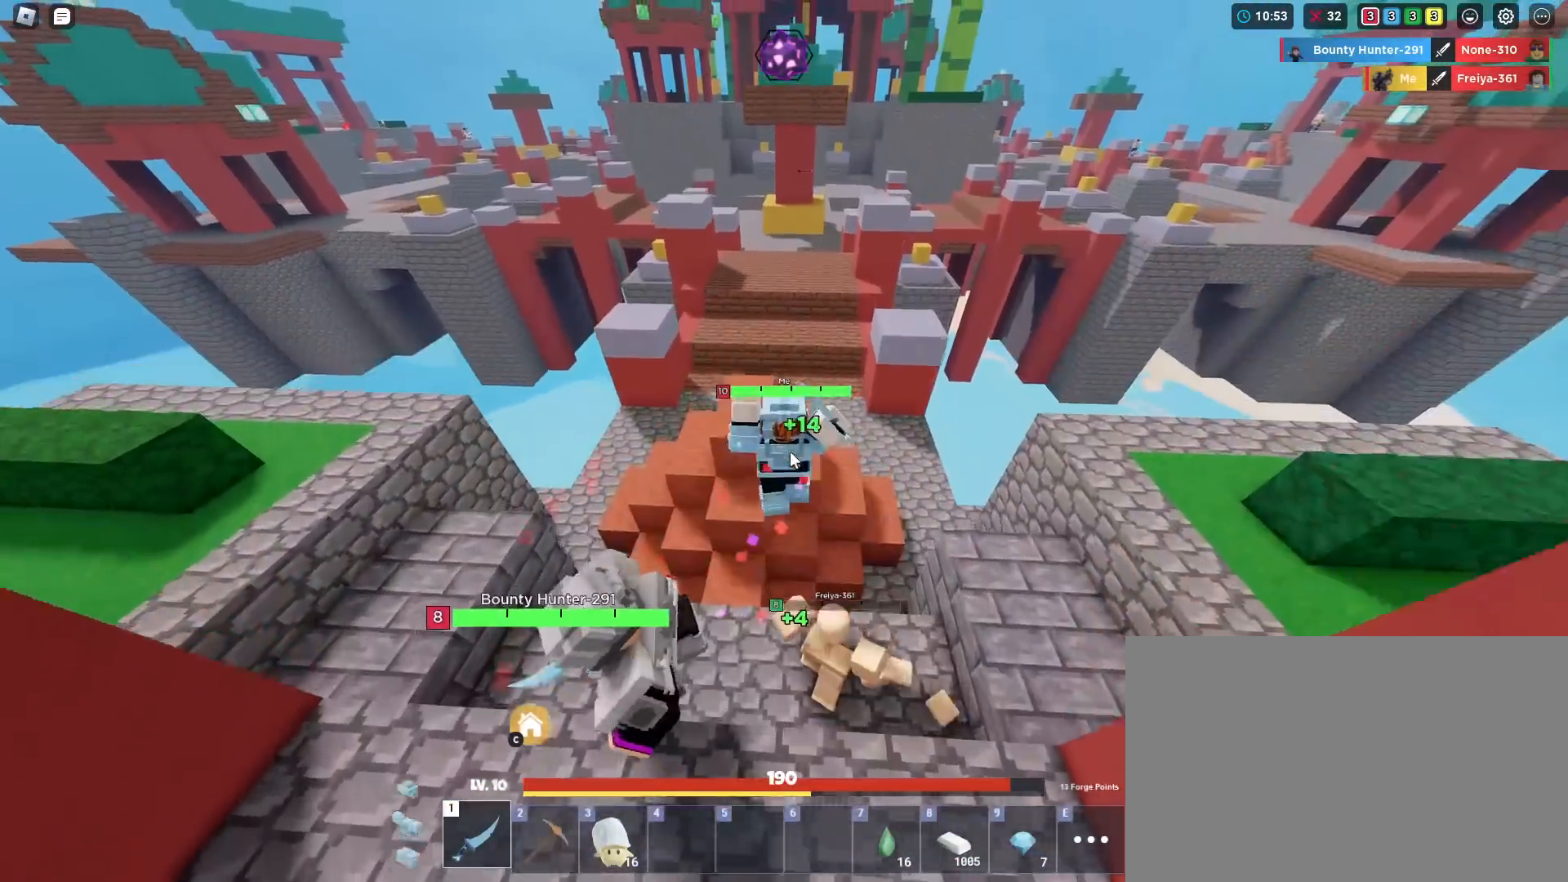
{"keys": ["shift", "w"], "mouse": [], "mouse_move": "still", "events": [[250, "space", "down"], [400, "space", "up"]]}
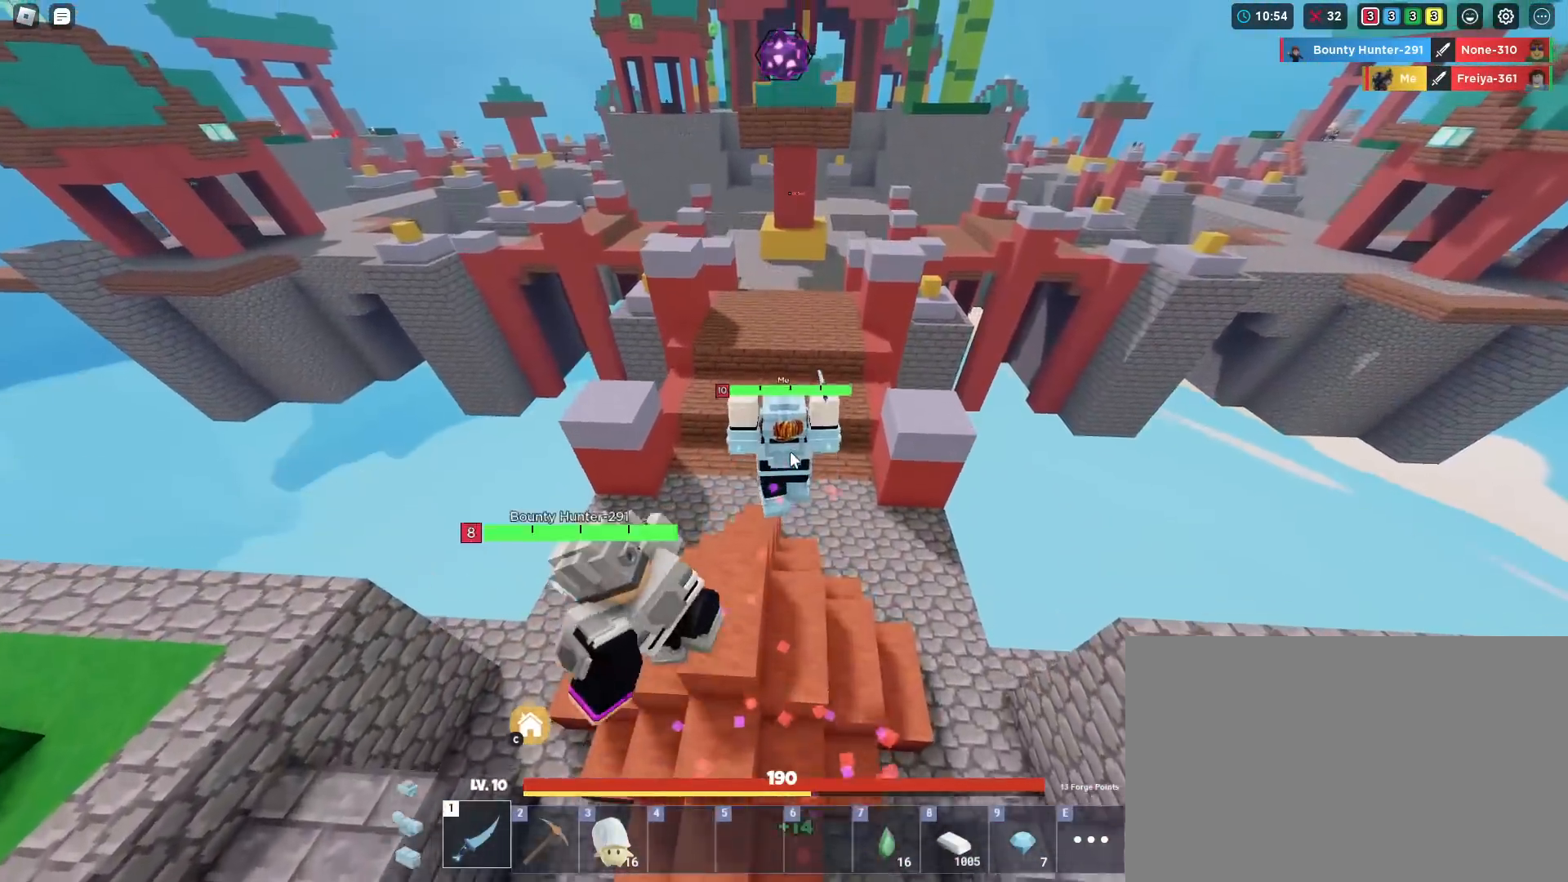
{"keys": ["shift", "w"], "mouse": [], "mouse_move": "still", "events": []}
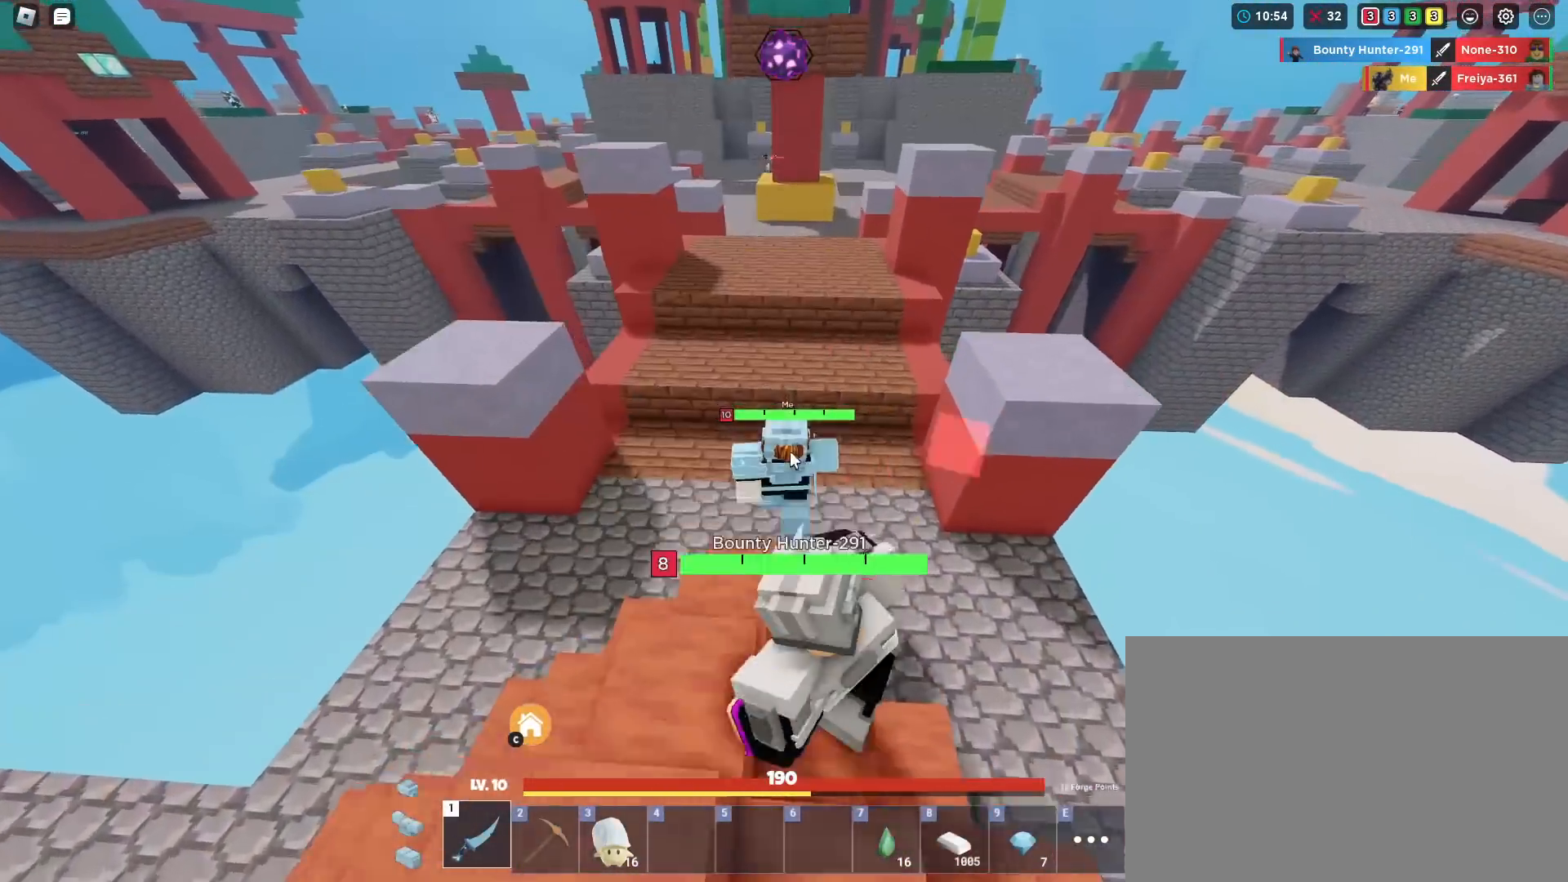
{"keys": ["shift", "space", "w"], "mouse": [], "mouse_move": "still", "events": [[367, "space", "down"]]}
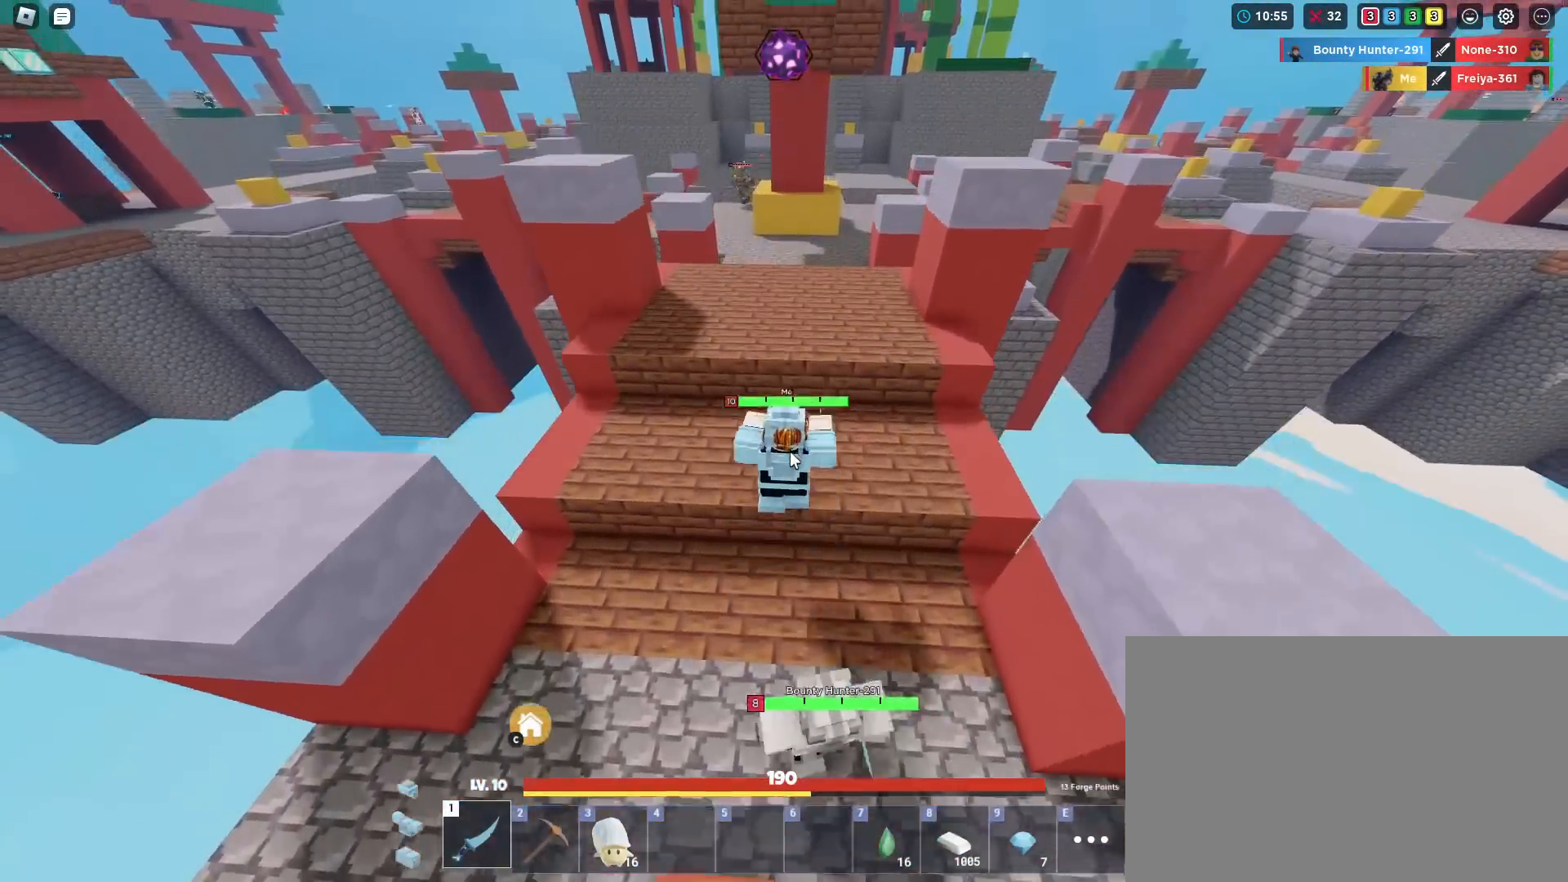
{"keys": ["shift", "w"], "mouse": [], "mouse_move": "still", "events": [[250, "space", "up"]]}
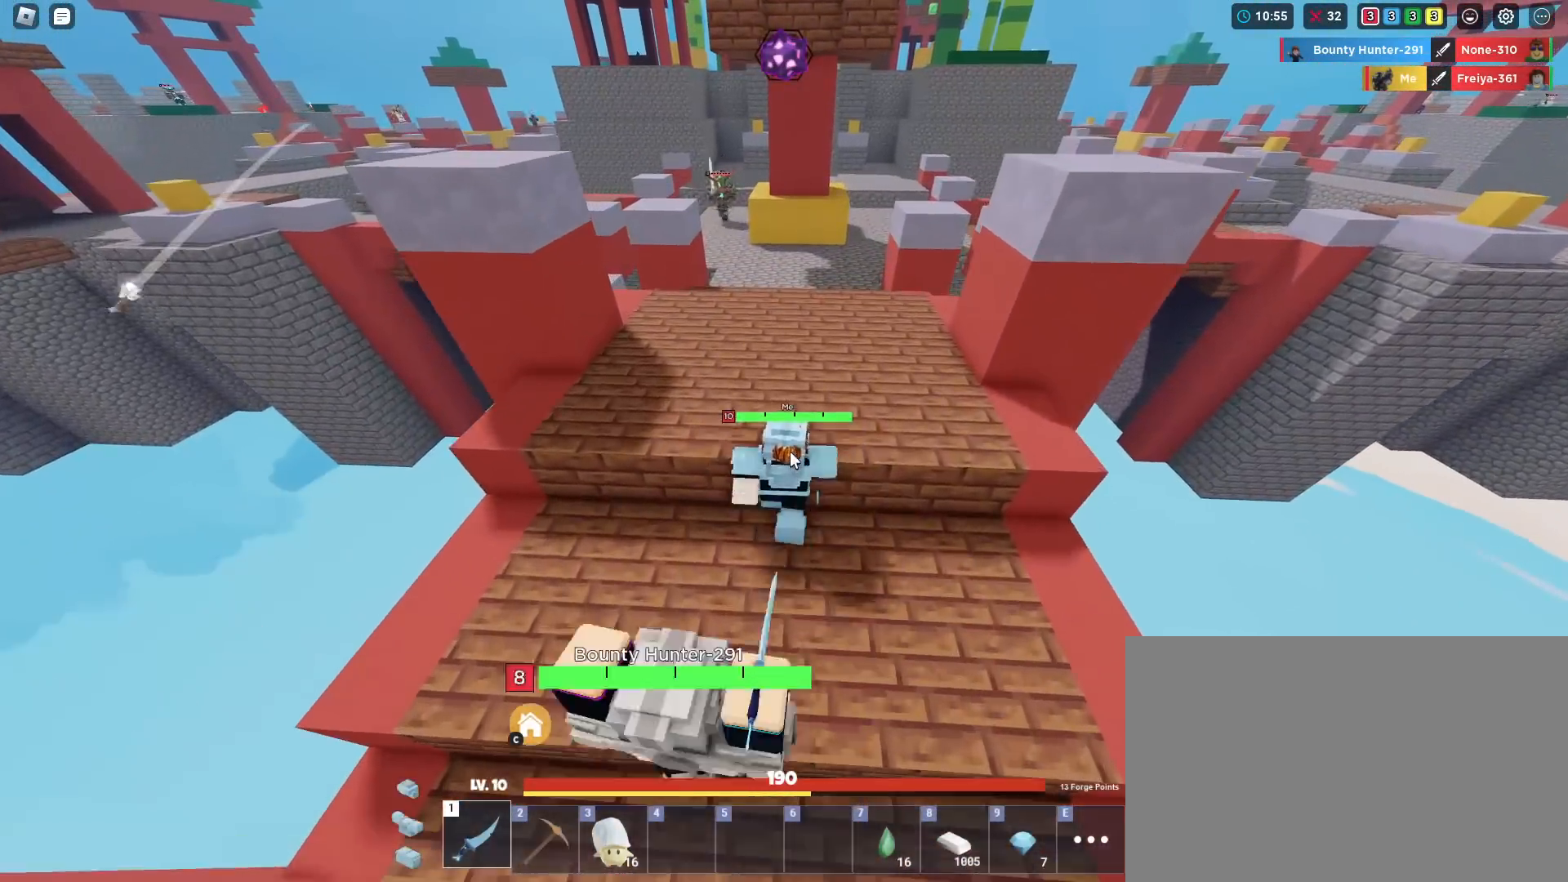
{"keys": ["shift", "w"], "mouse": [], "mouse_move": "still", "events": [[217, "space", "down"], [417, "space", "up"]]}
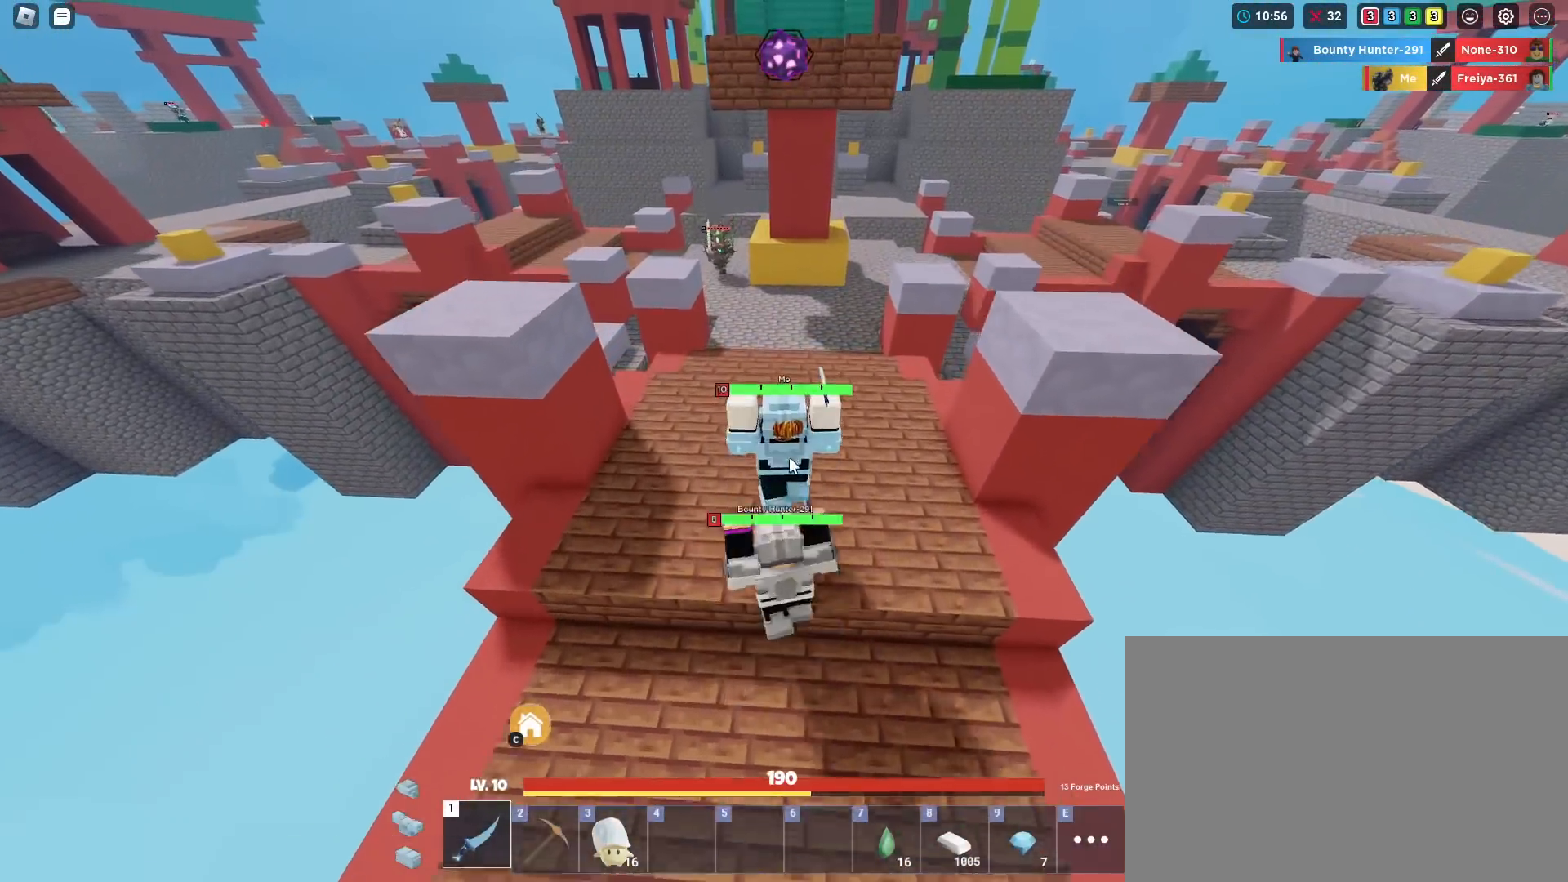
{"keys": ["shift", "w"], "mouse": [], "mouse_move": "up", "events": []}
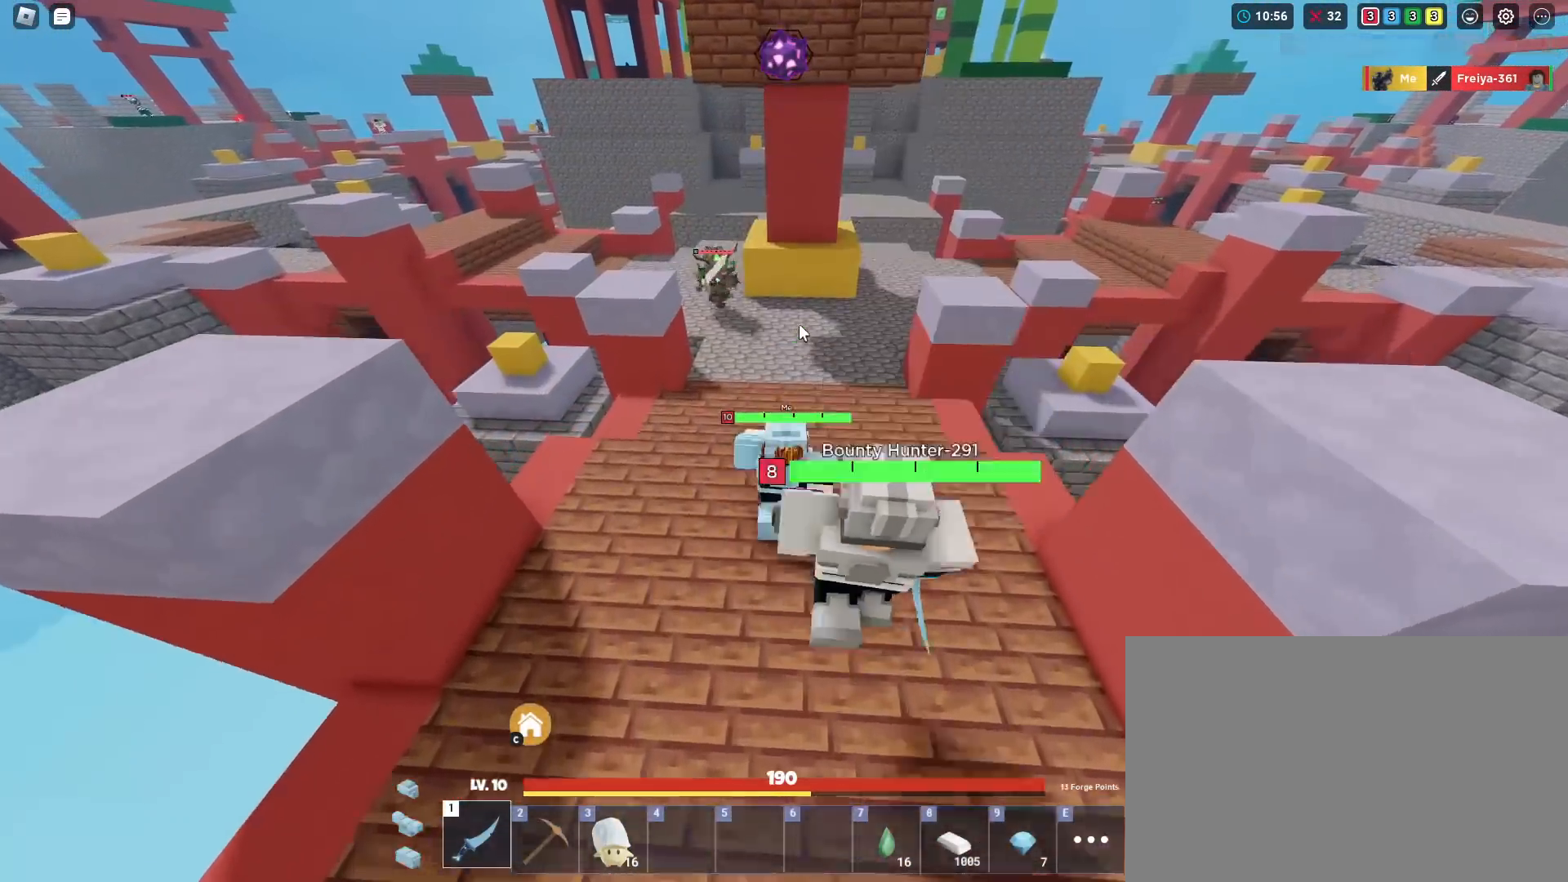
{"keys": ["1", "shift", "w"], "mouse": ["right"], "mouse_move": "still", "events": [[117, "space", "down"], [200, "3", "down"], [200, "space", "up"], [250, "3", "up"], [250, "mouse_left", "down"], [350, "mouse_left", "up"], [350, "mouse_right", "down"], [400, "1", "down"]]}
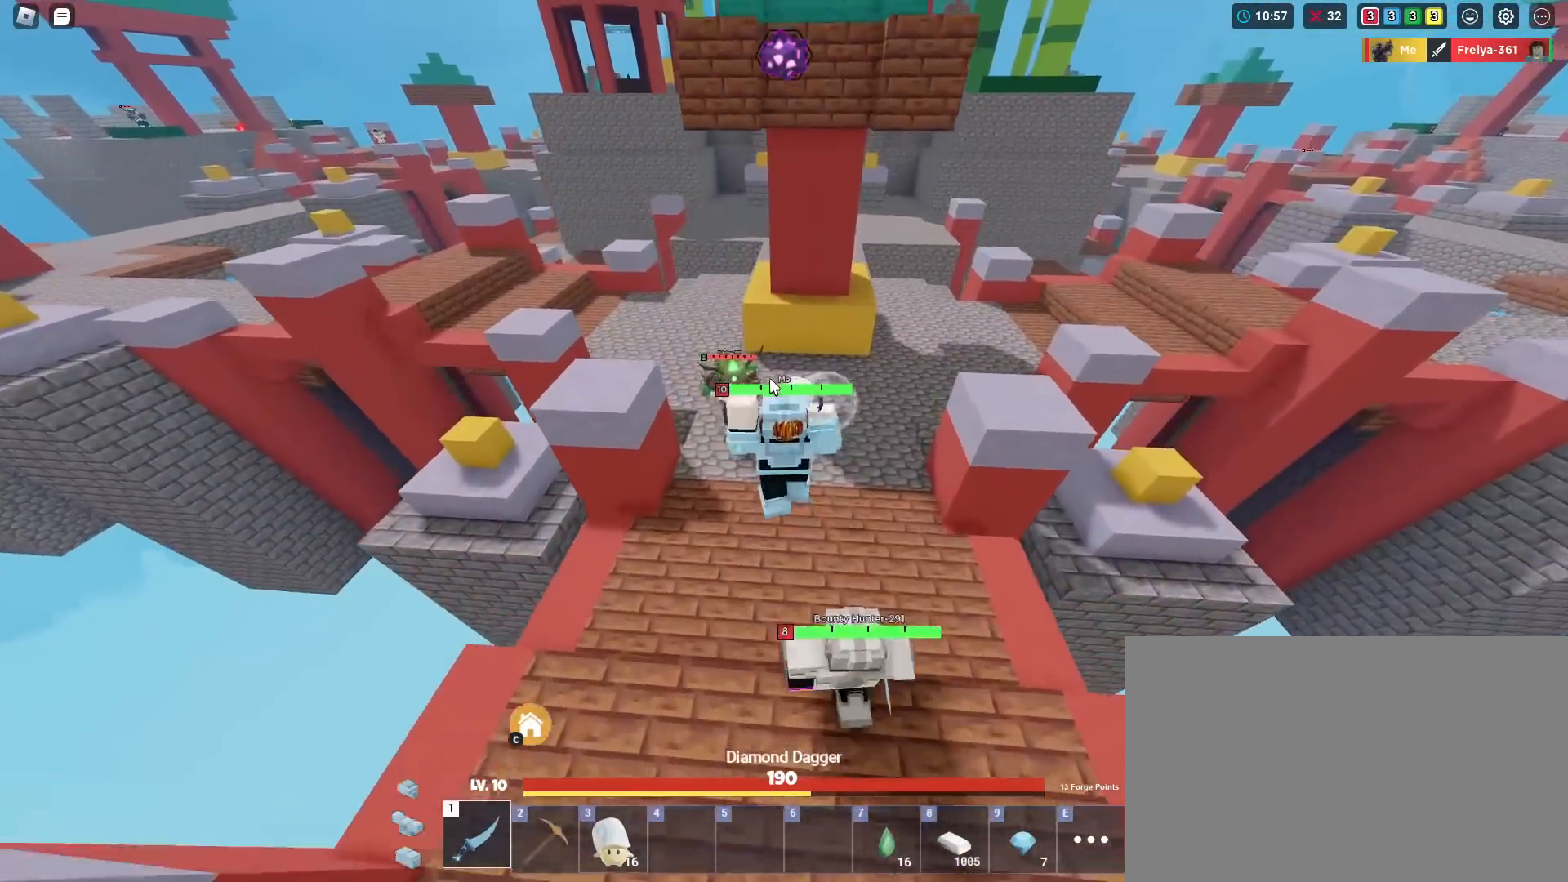
{"keys": ["shift", "w"], "mouse": ["left", "right"], "mouse_move": "still", "events": [[33, "1", "up"], [83, "mouse_left", "down"], [116, "mouse_left", "up"], [216, "mouse_left", "down"], [316, "mouse_left", "up"], [367, "mouse_left", "down"], [417, "mouse_left", "up"], [500, "mouse_left", "down"]]}
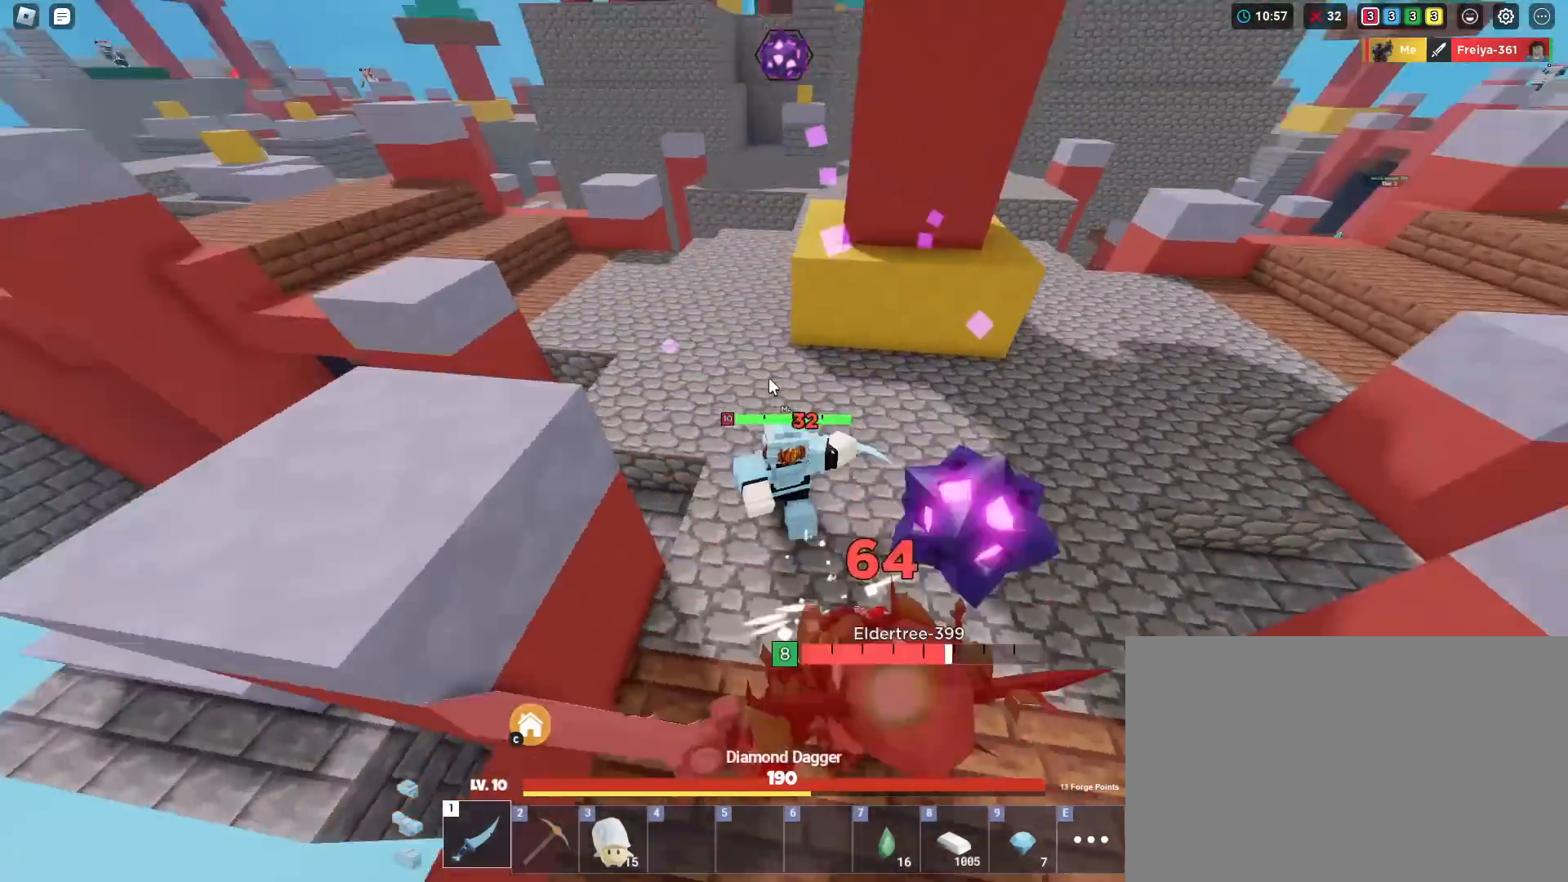
{"keys": ["shift", "w"], "mouse": ["left", "right"], "mouse_move": "still", "events": [[50, "mouse_left", "up"], [50, "w", "up"], [100, "mouse_left", "down"], [184, "d", "down"], [184, "mouse_left", "up"], [234, "mouse_left", "down"], [234, "w", "down"], [284, "mouse_left", "up"], [334, "d", "up"], [384, "mouse_left", "down"], [434, "mouse_left", "up"], [467, "mouse_left", "down"]]}
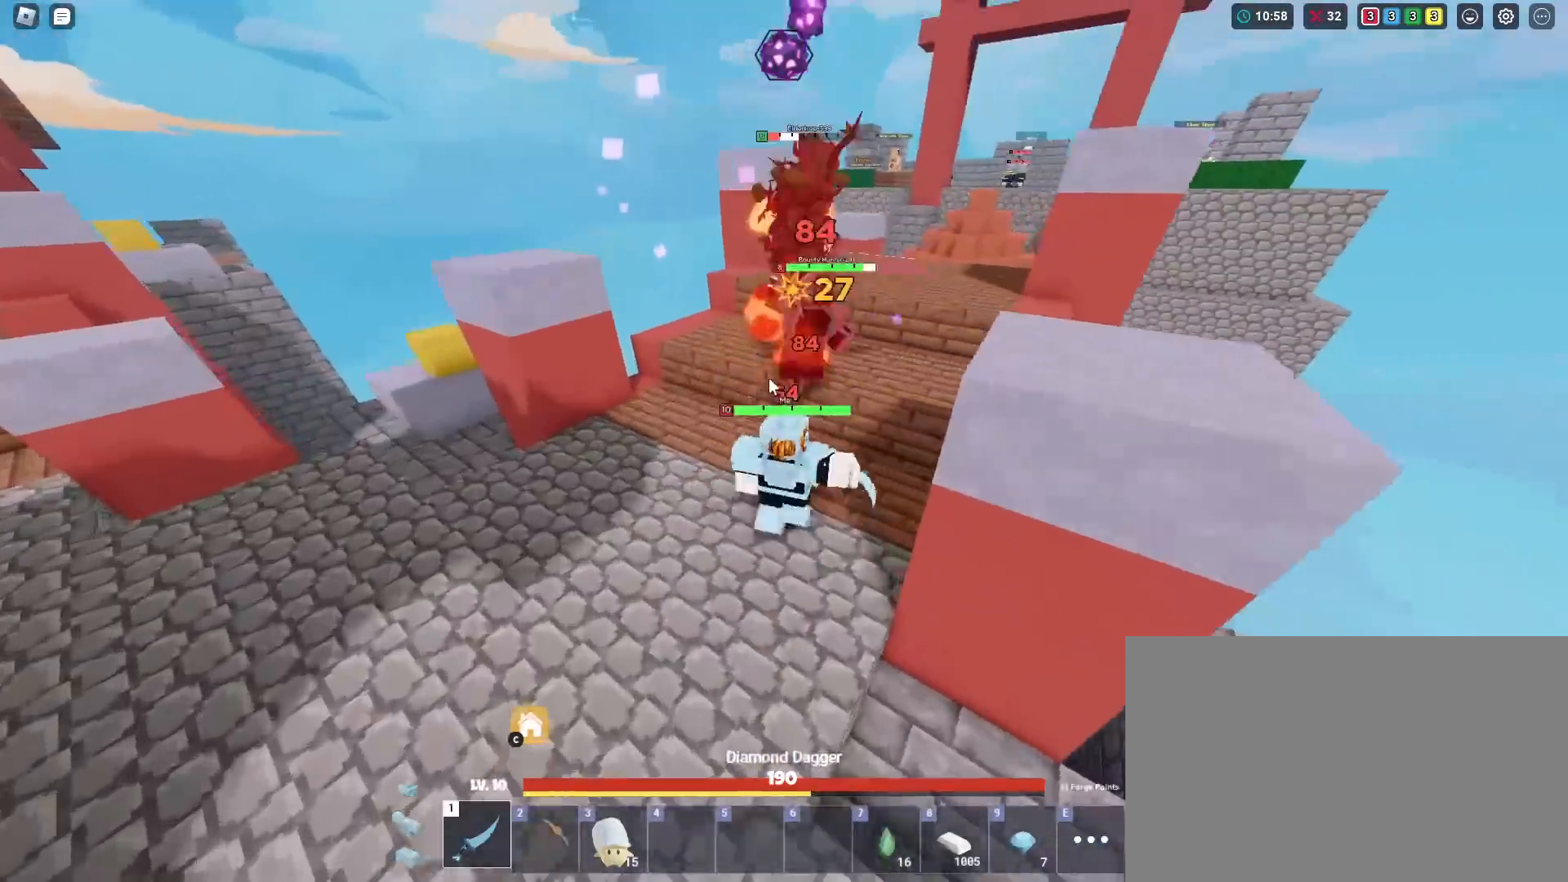
{"keys": ["shift", "w"], "mouse": ["left", "right"], "mouse_move": "still", "events": [[66, "mouse_left", "up"], [116, "mouse_left", "down"], [150, "mouse_left", "up"], [250, "mouse_left", "down"], [250, "space", "down"], [300, "mouse_left", "up"], [350, "mouse_left", "down"], [383, "mouse_left", "up"], [433, "space", "up"], [483, "mouse_left", "down"]]}
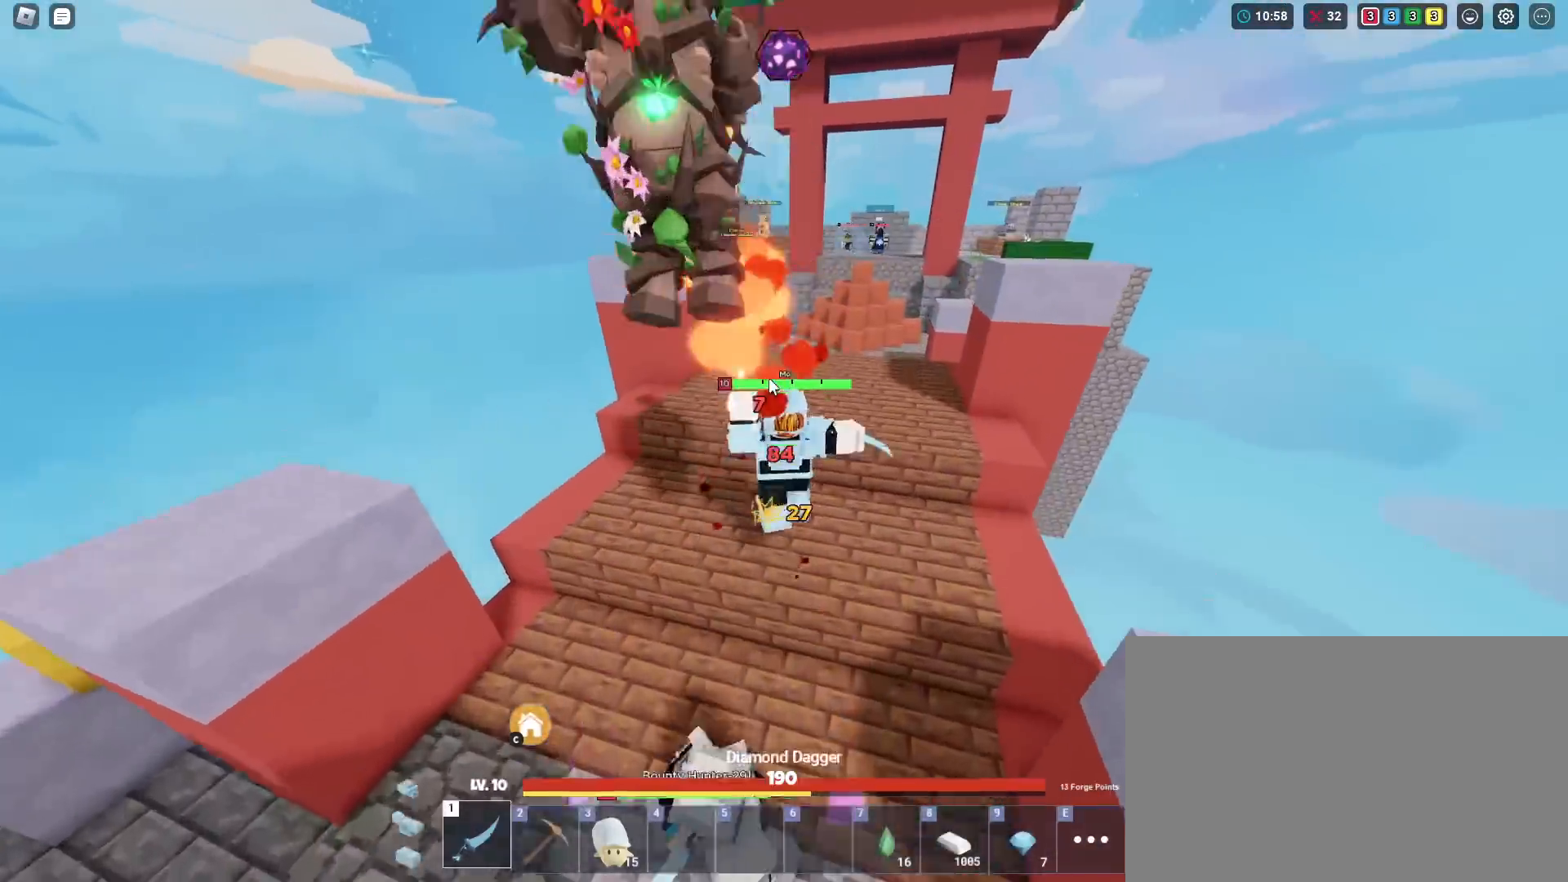
{"keys": ["a", "shift", "w"], "mouse": ["left", "right"], "mouse_move": "still", "events": [[33, "mouse_left", "up"], [117, "mouse_left", "down"], [167, "mouse_left", "up"], [367, "mouse_left", "down"], [367, "space", "down"], [400, "mouse_left", "up"], [450, "a", "down"], [501, "mouse_left", "down"], [501, "space", "up"]]}
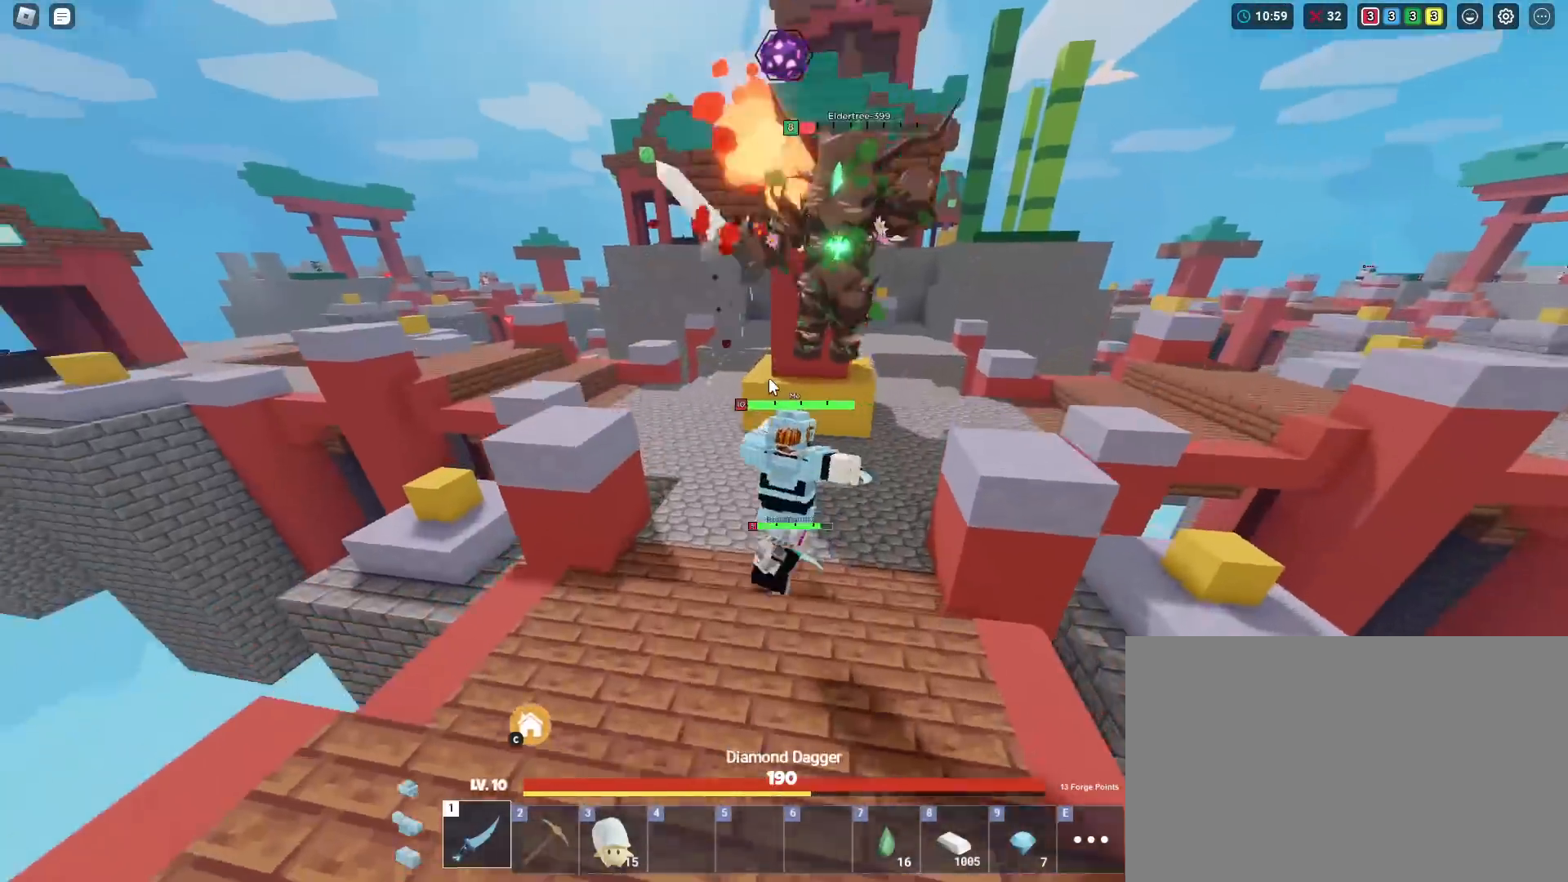
{"keys": ["shift", "w"], "mouse": ["right"], "mouse_move": "still", "events": [[100, "mouse_left", "up"], [133, "a", "up"], [133, "mouse_left", "down"], [183, "mouse_left", "up"], [283, "mouse_left", "down"], [333, "mouse_left", "up"], [367, "d", "down"], [367, "mouse_left", "down"], [467, "d", "up"], [467, "mouse_left", "up"]]}
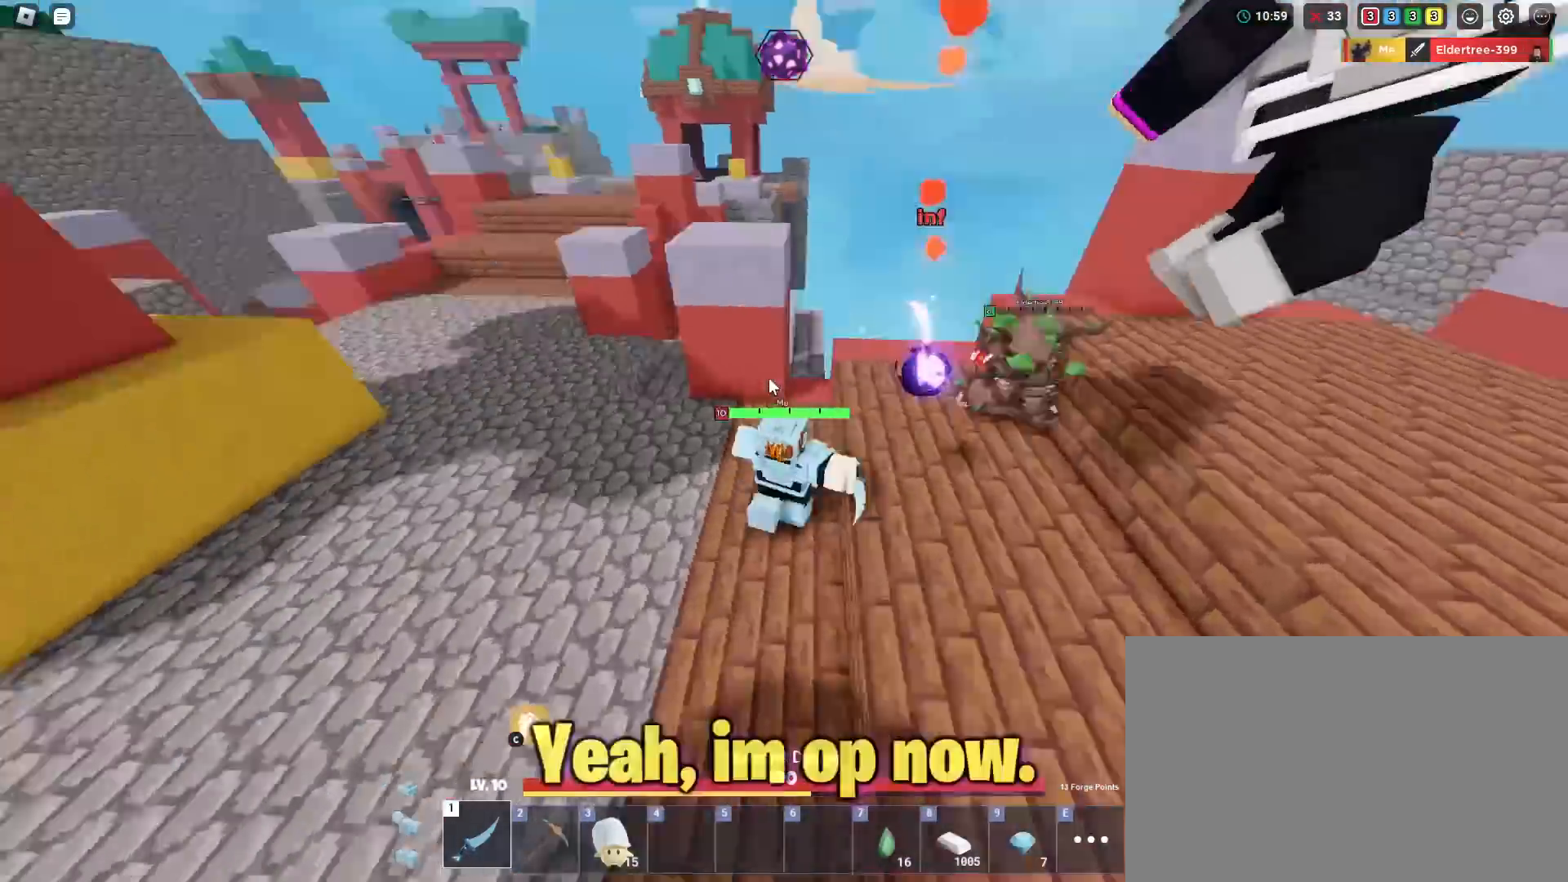
{"keys": ["shift", "w"], "mouse": ["right"], "mouse_move": "still", "events": [[17, "mouse_left", "down"], [67, "mouse_left", "up"], [117, "mouse_left", "down"], [150, "mouse_left", "up"]]}
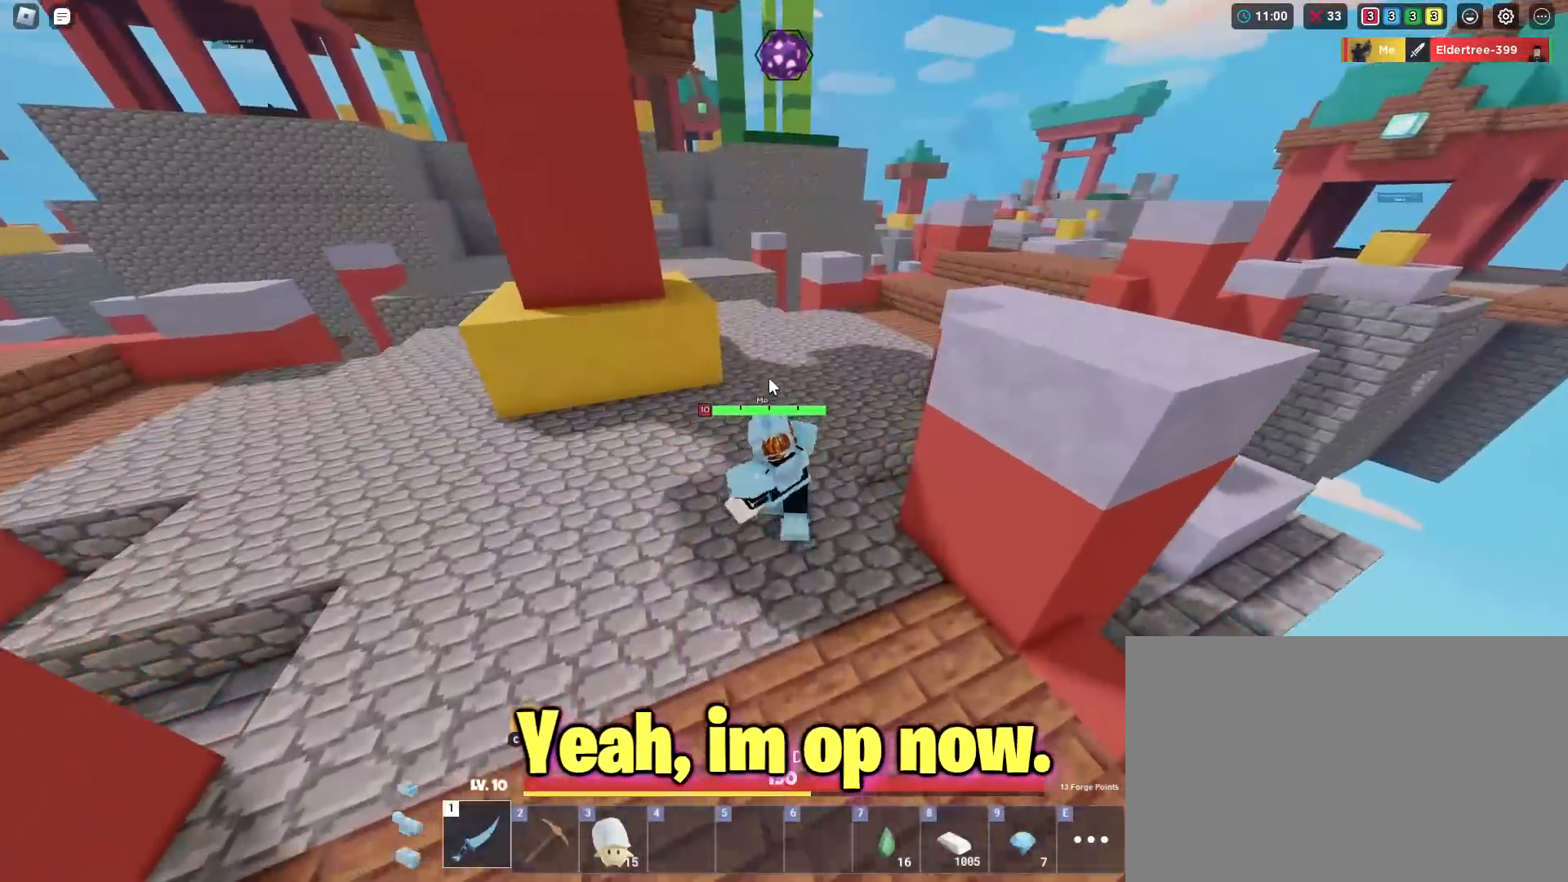
{"keys": ["shift", "w"], "mouse": [], "mouse_move": "still", "events": [[133, "mouse_right", "up"]]}